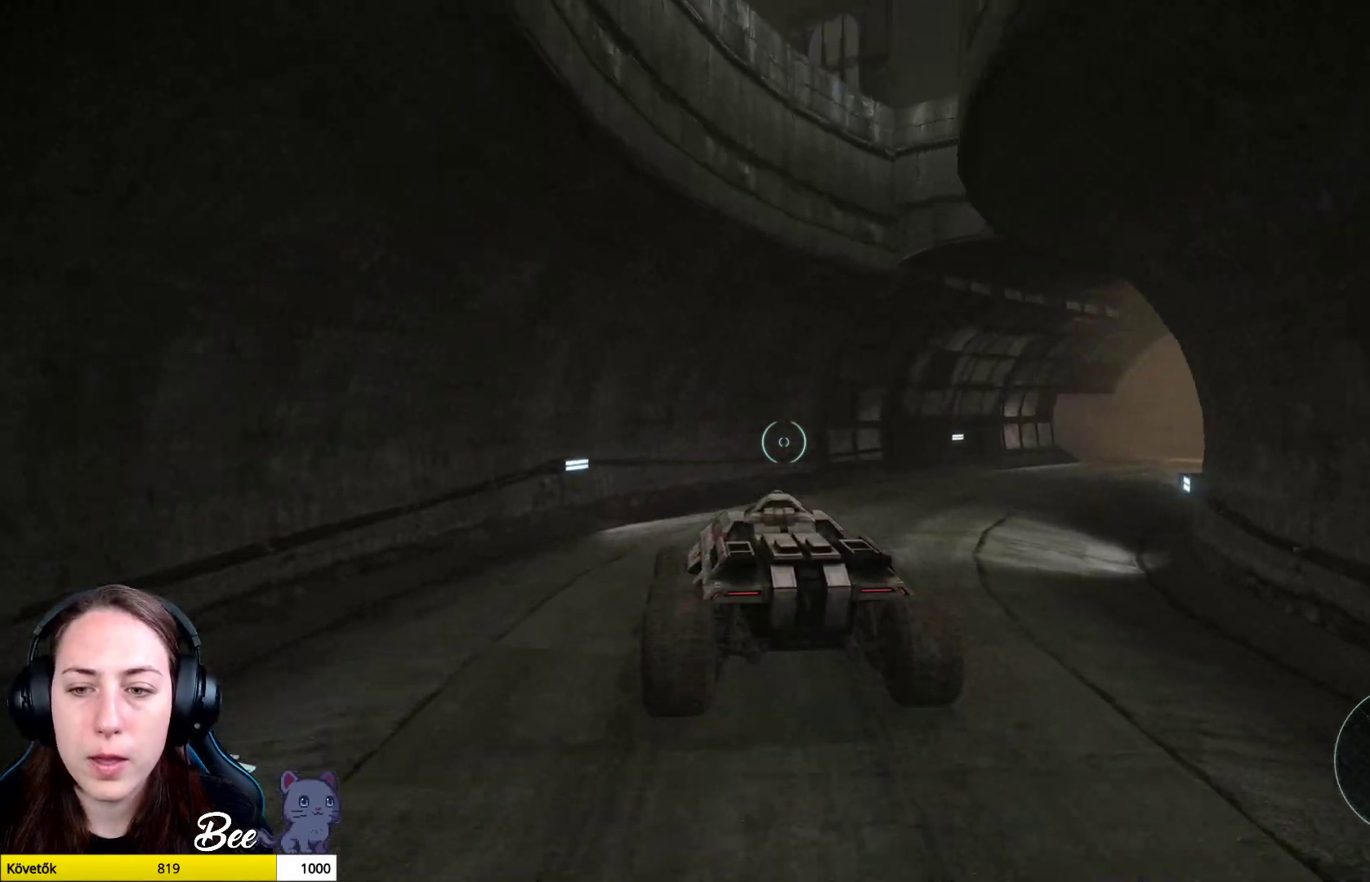
Gameplay with a controller (PlayStation layout); each line is a JSON object with the inputs held at the frame after it. "events" lists button and stick changes between this image and that frame as [ms after this image, input, new state], when the widget could be followed in between.
{"buttons": [], "left_stick": "up-right", "right_stick": "right", "events": [[183, "left_stick", "up-right"]]}
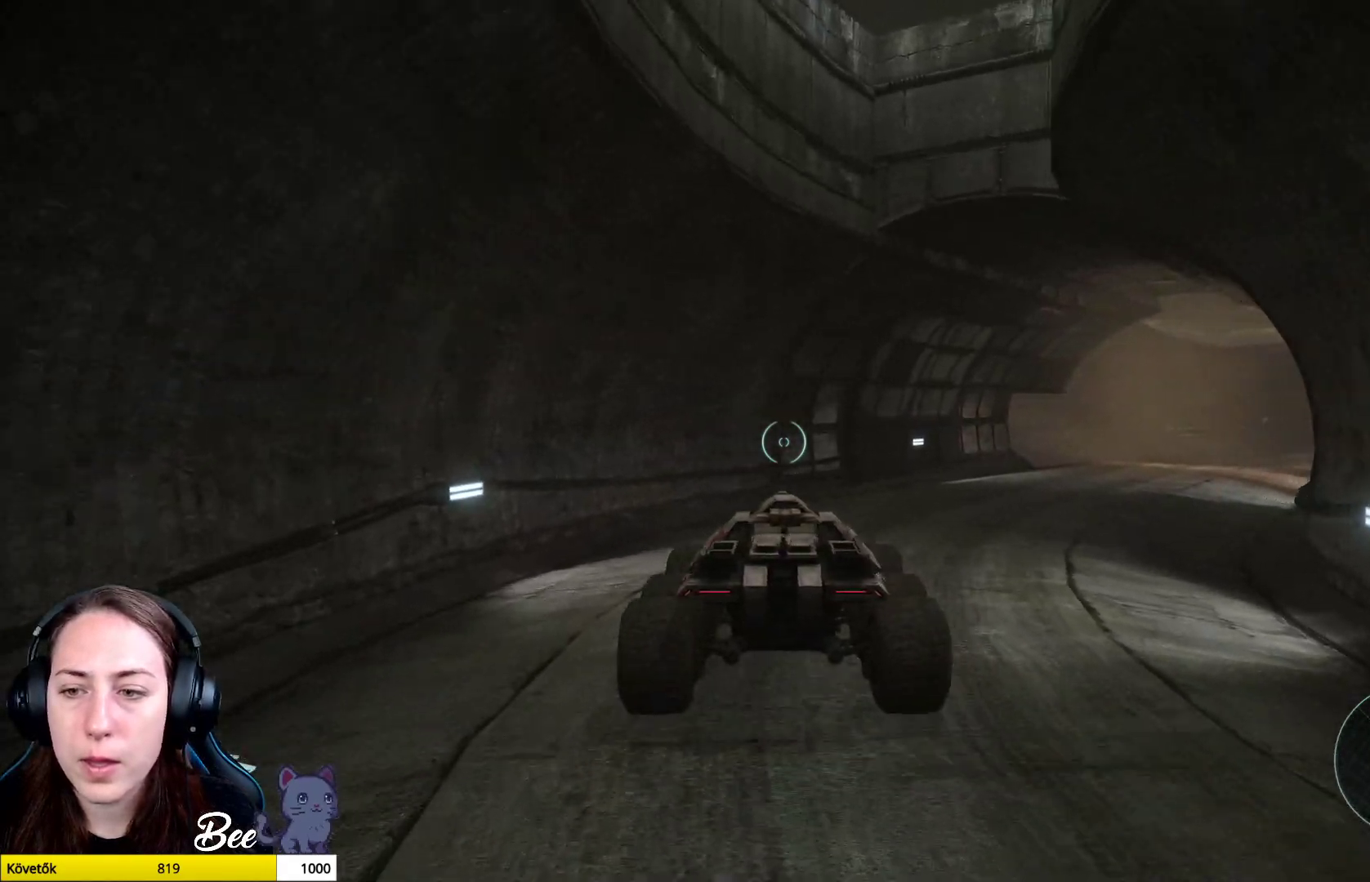
{"buttons": [], "left_stick": "up-right", "right_stick": "right", "events": []}
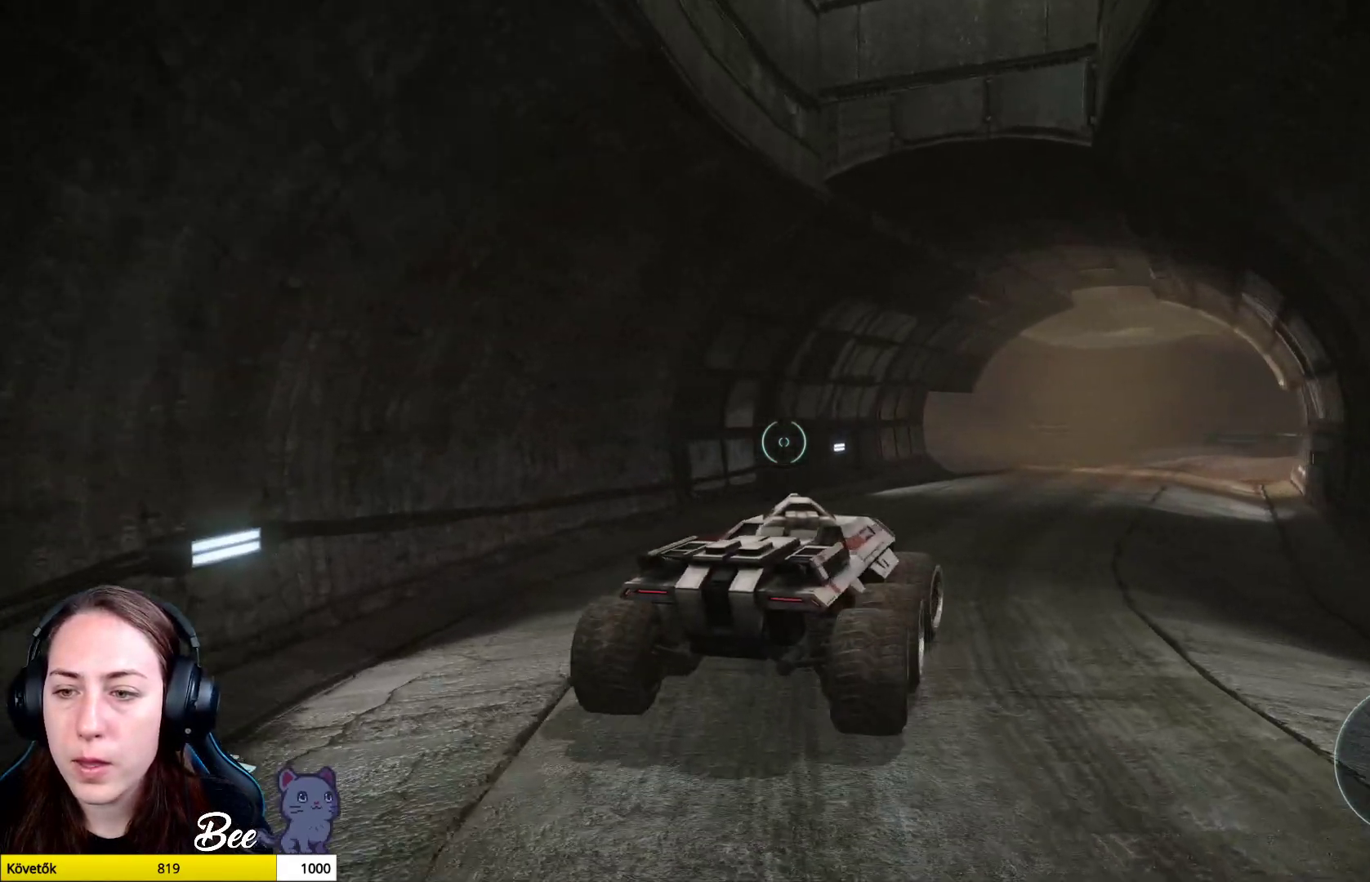
{"buttons": [], "left_stick": "center", "right_stick": "right", "events": [[33, "left_stick", "center"], [100, "right_stick", "center"], [367, "right_stick", "right"]]}
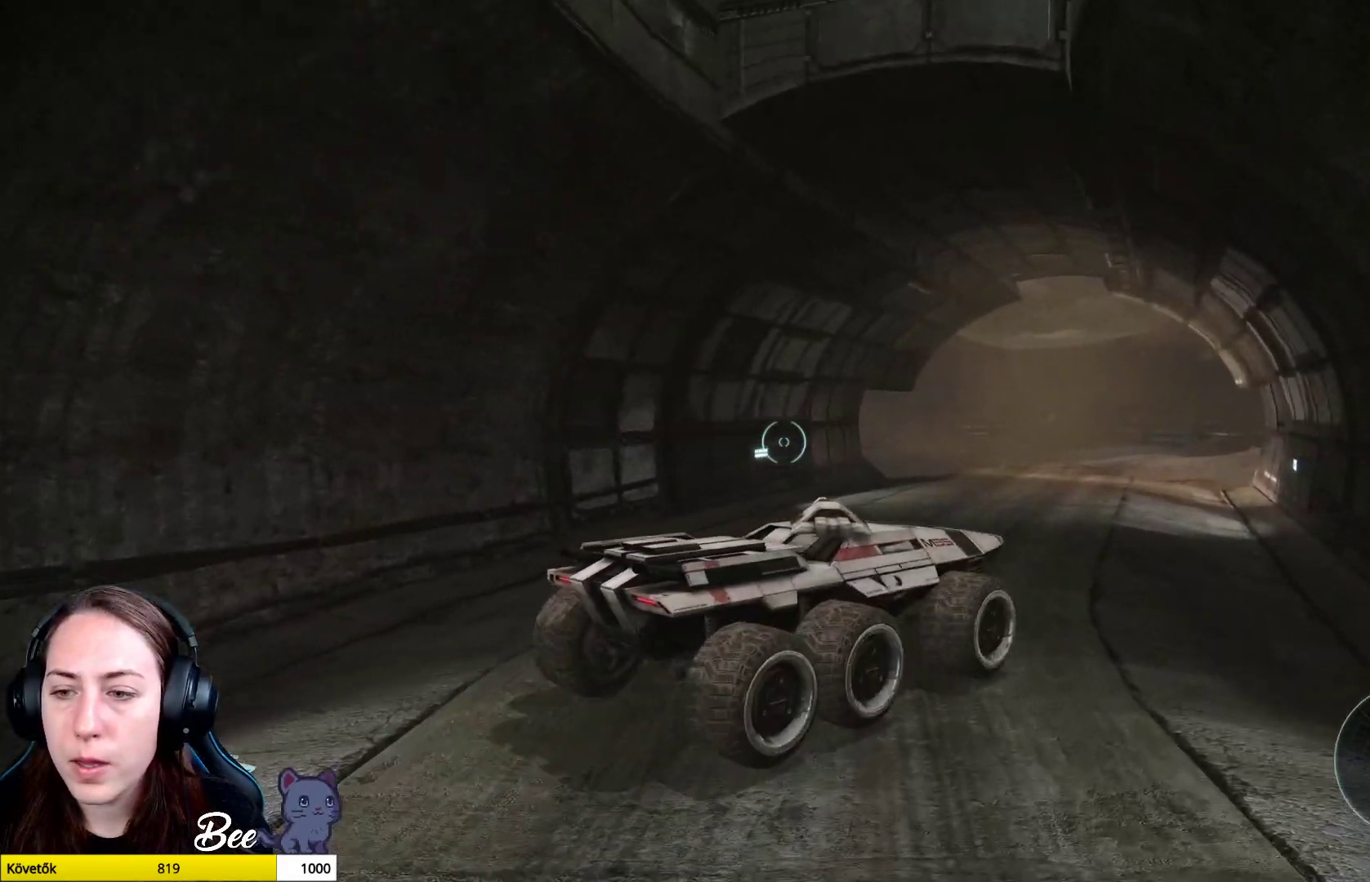
{"buttons": [], "left_stick": "center", "right_stick": "down-right", "events": [[101, "right_stick", "down-right"]]}
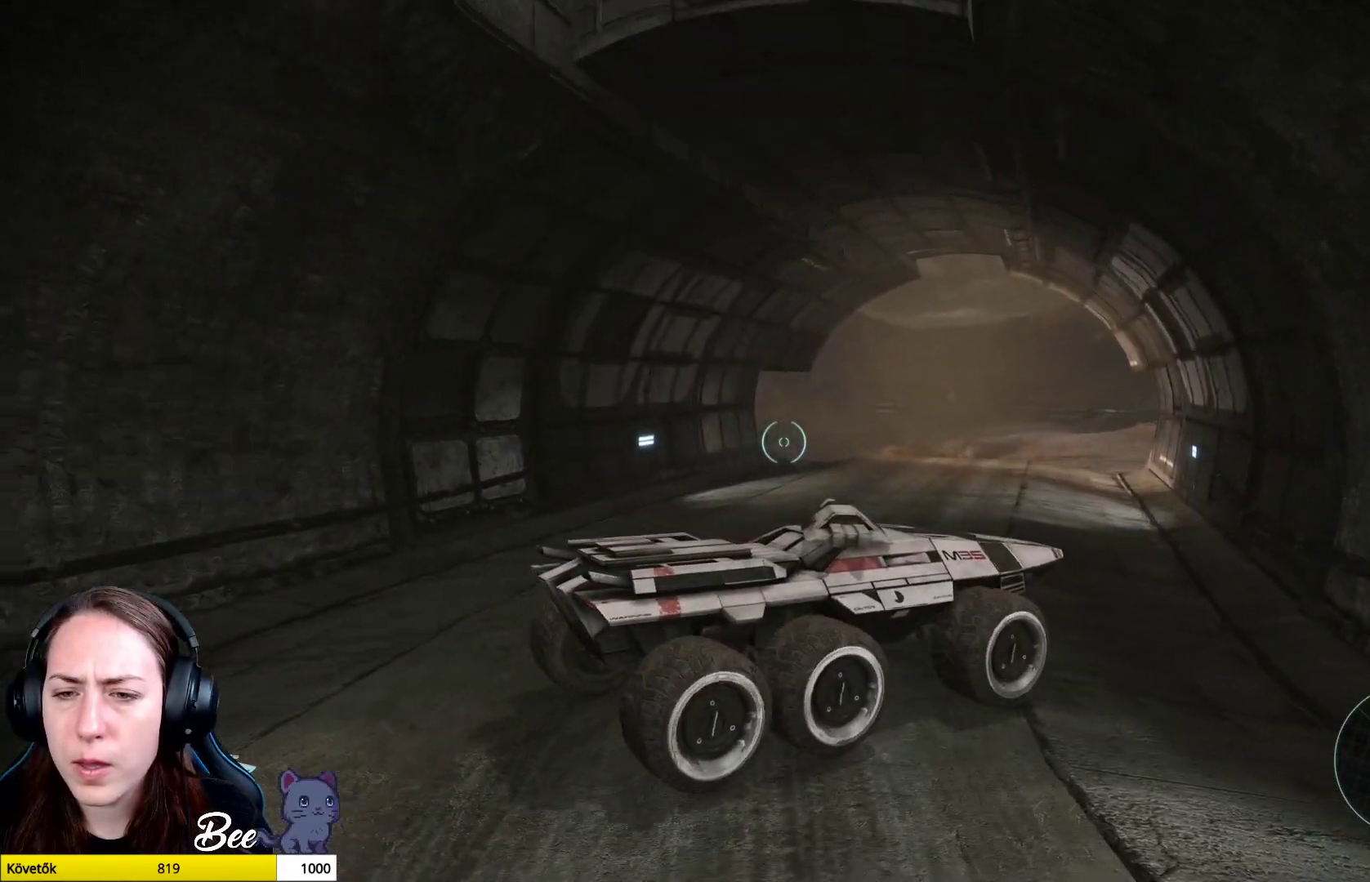
{"buttons": ["L2"], "left_stick": "center", "right_stick": "center", "events": [[34, "right_stick", "center"], [250, "L2", "down"]]}
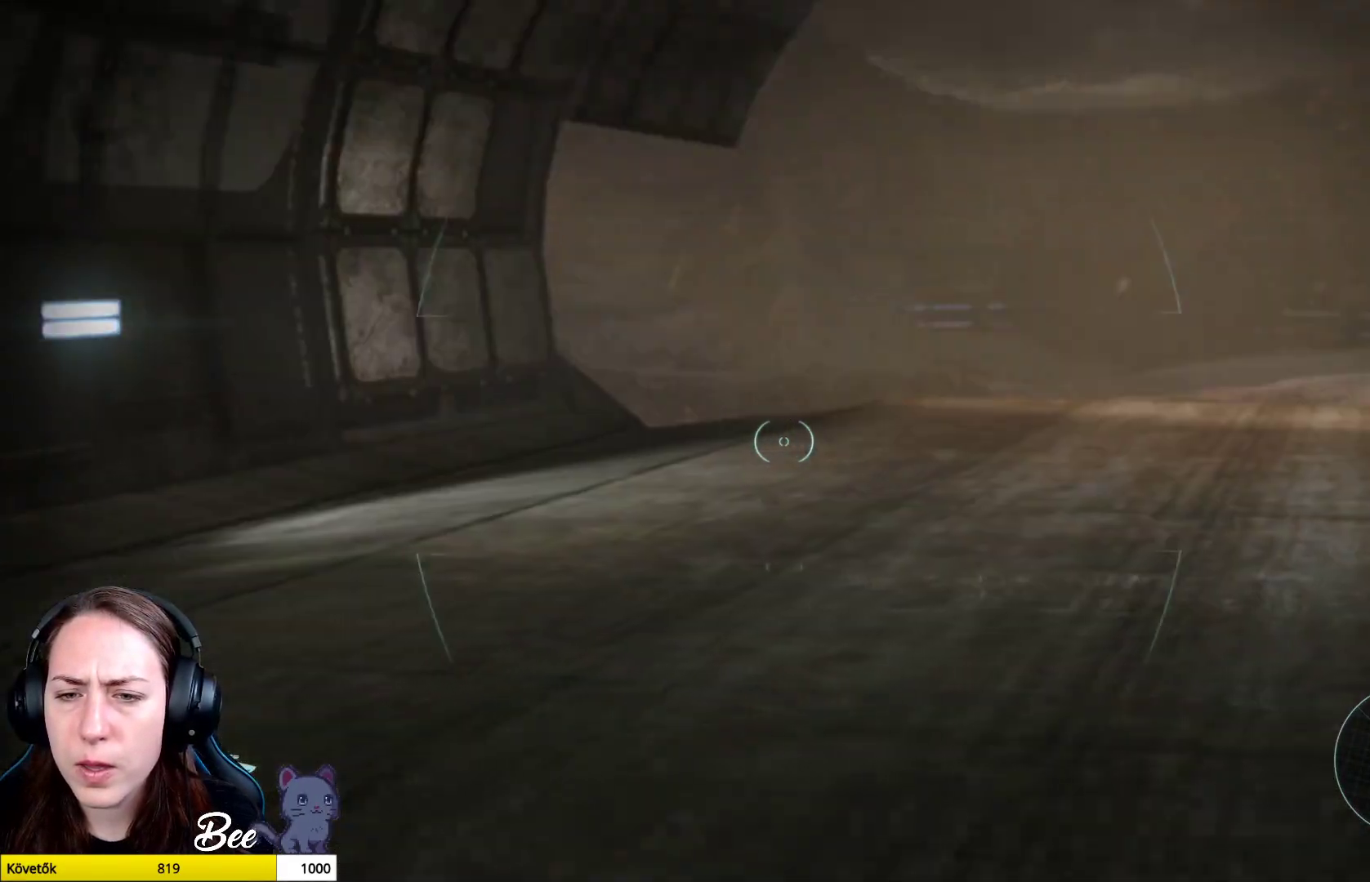
{"buttons": ["L2"], "left_stick": "center", "right_stick": "right", "events": [[83, "right_stick", "right"]]}
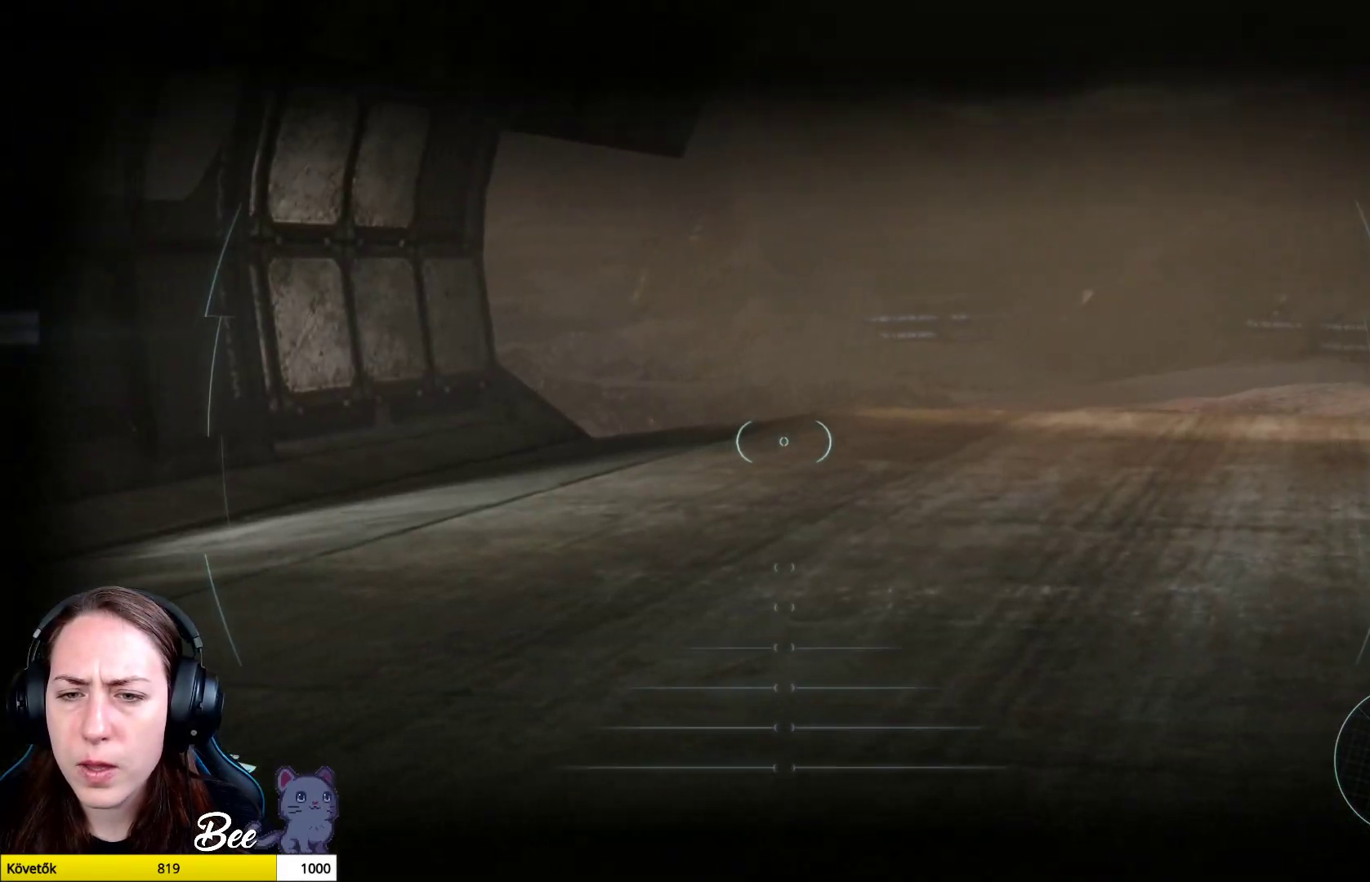
{"buttons": ["L2"], "left_stick": "up-left", "right_stick": "center", "events": [[50, "right_stick", "center"], [200, "left_stick", "up"], [301, "left_stick", "up-left"]]}
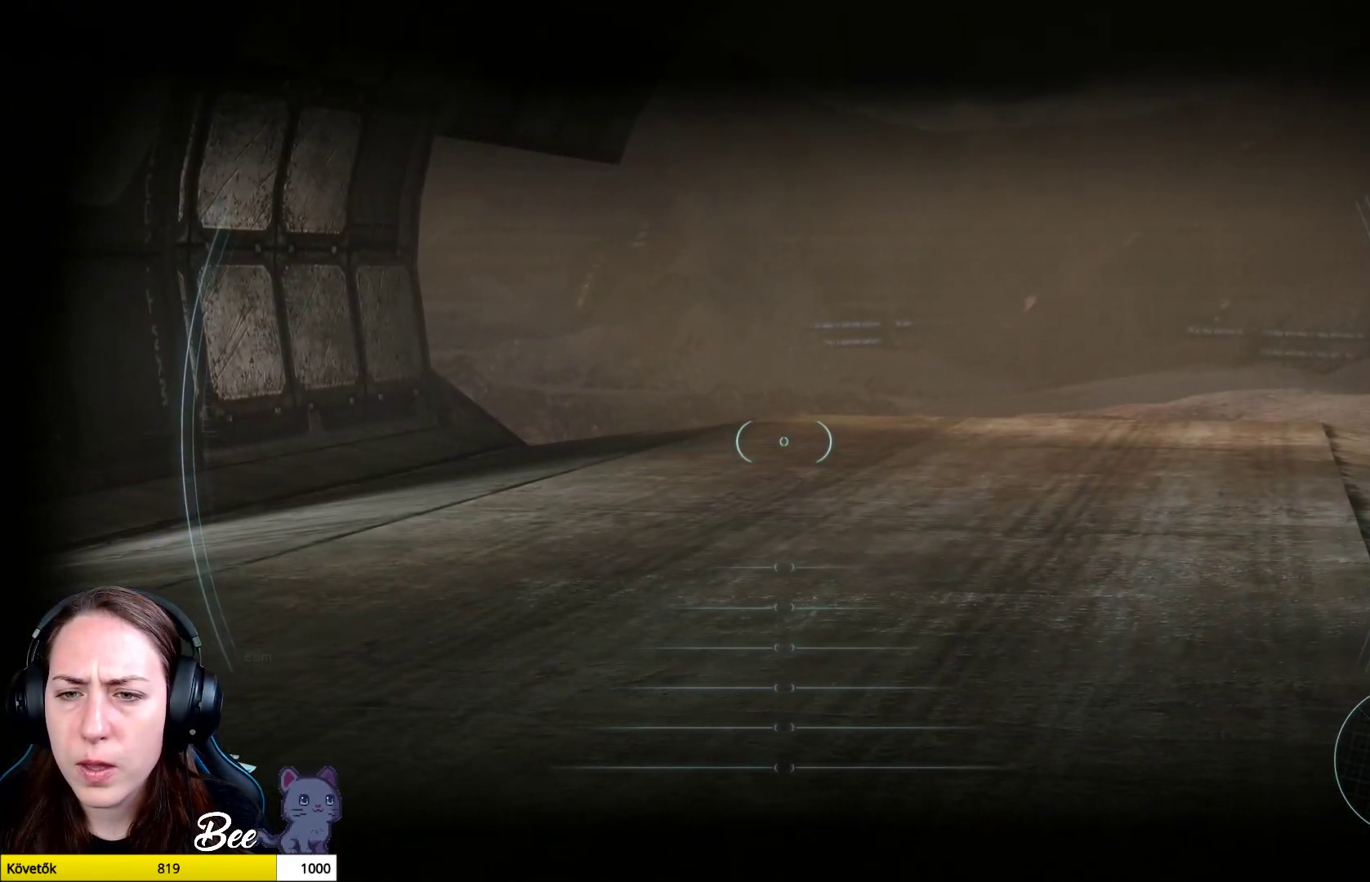
{"buttons": ["L2"], "left_stick": "up-left", "right_stick": "center", "events": []}
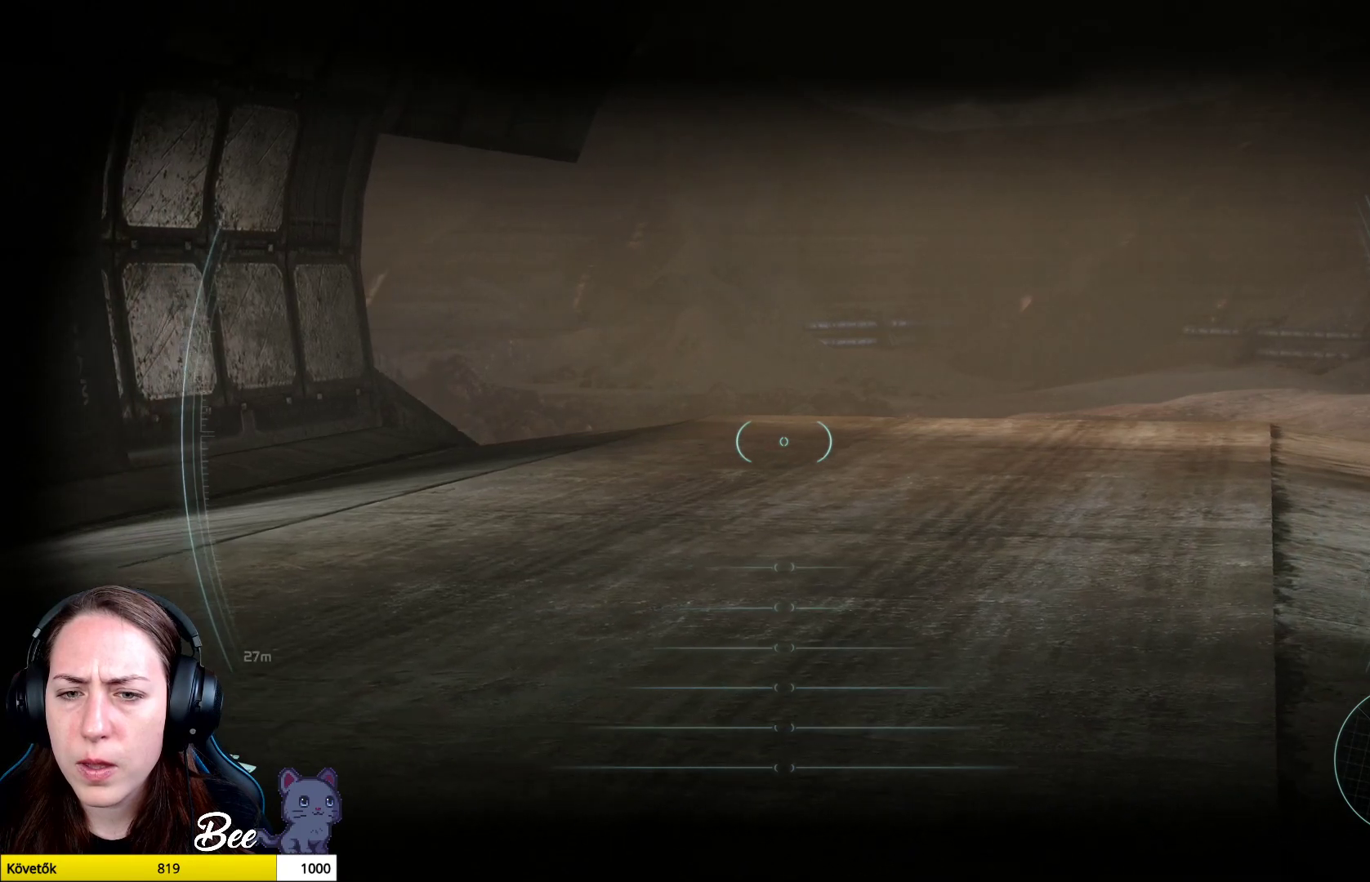
{"buttons": ["L2"], "left_stick": "up-left", "right_stick": "center", "events": []}
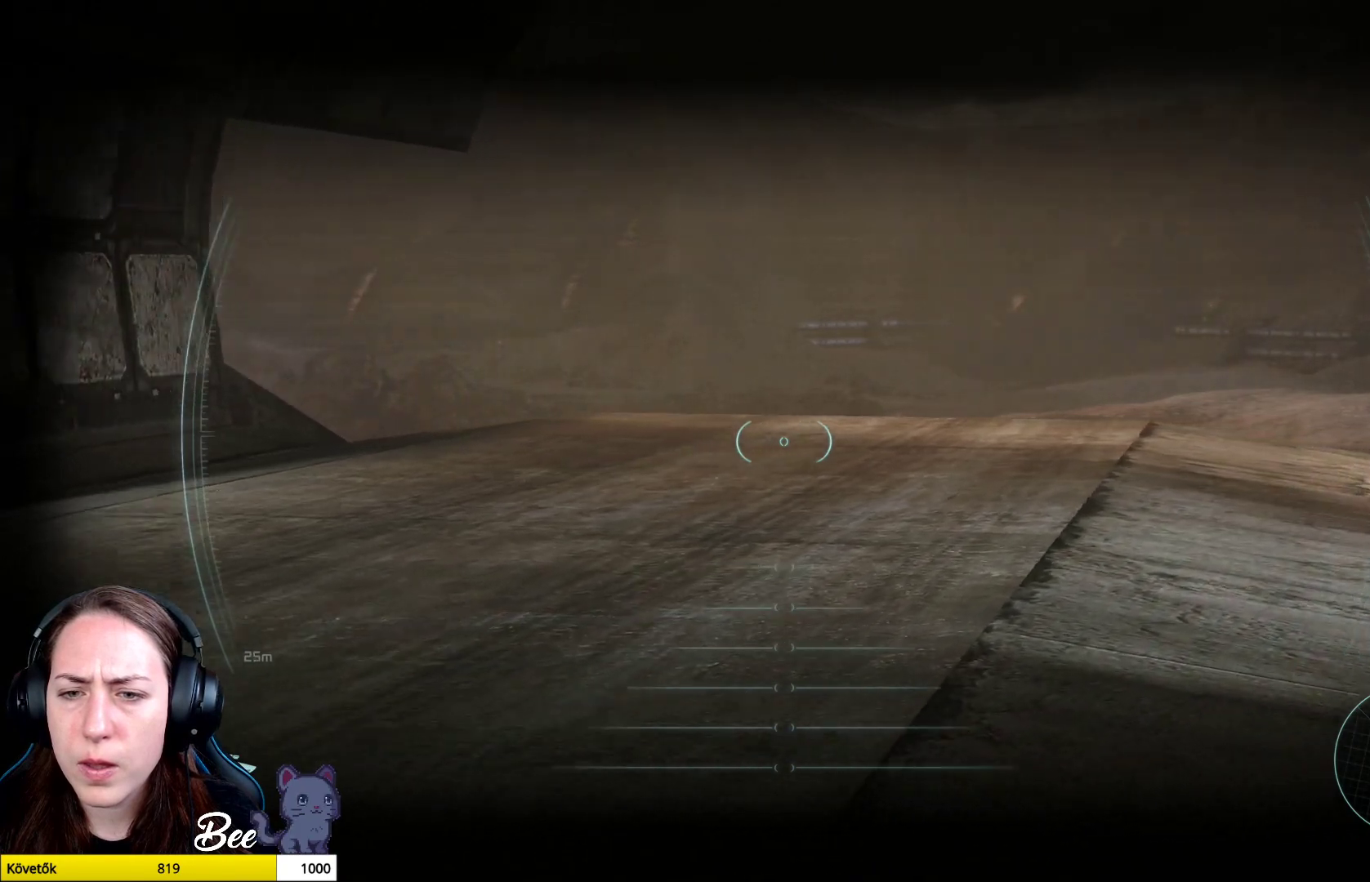
{"buttons": ["L2"], "left_stick": "center", "right_stick": "right", "events": [[200, "left_stick", "center"], [467, "right_stick", "right"]]}
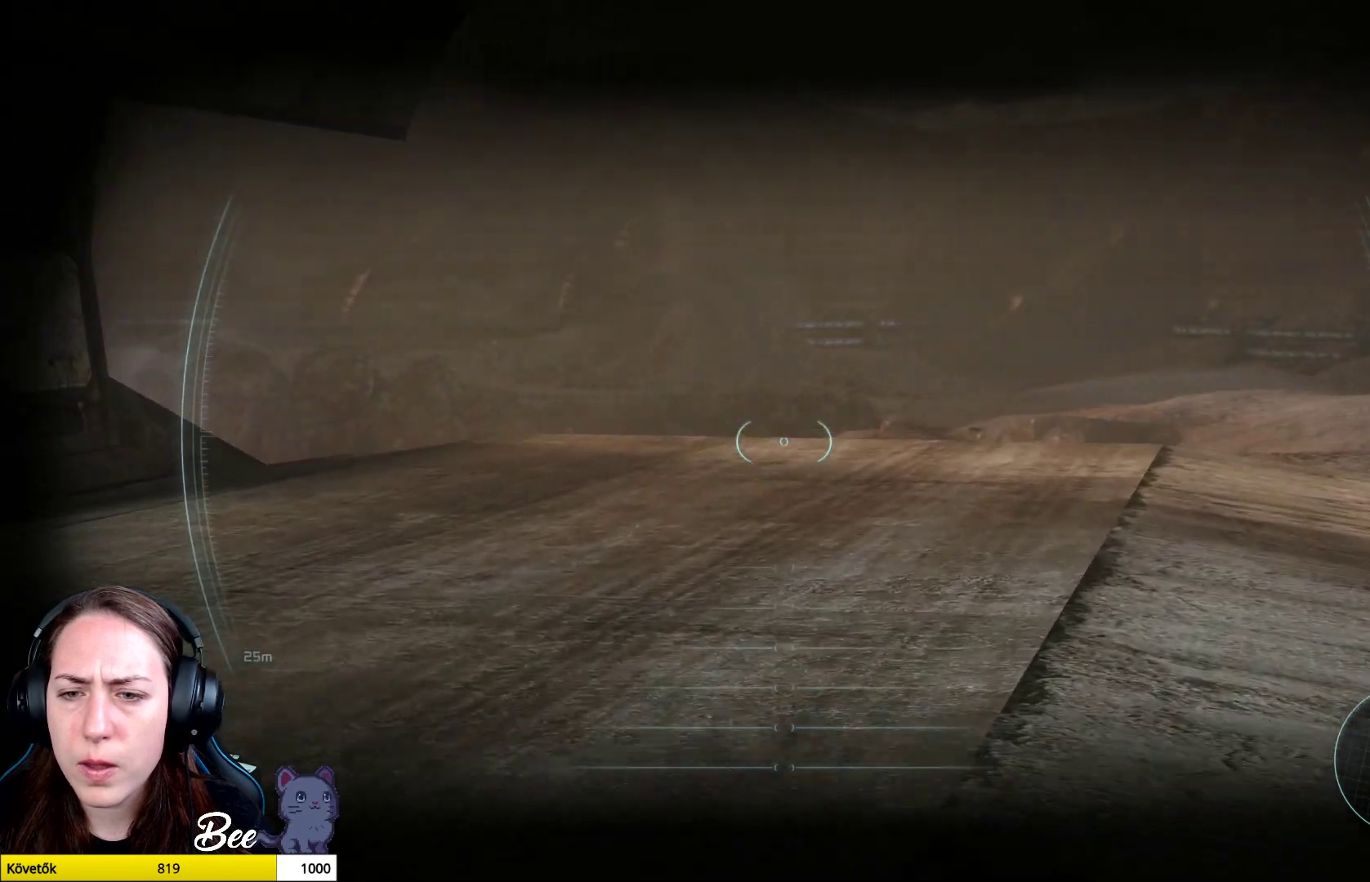
{"buttons": ["L2"], "left_stick": "center", "right_stick": "down-right", "events": [[217, "right_stick", "down-right"]]}
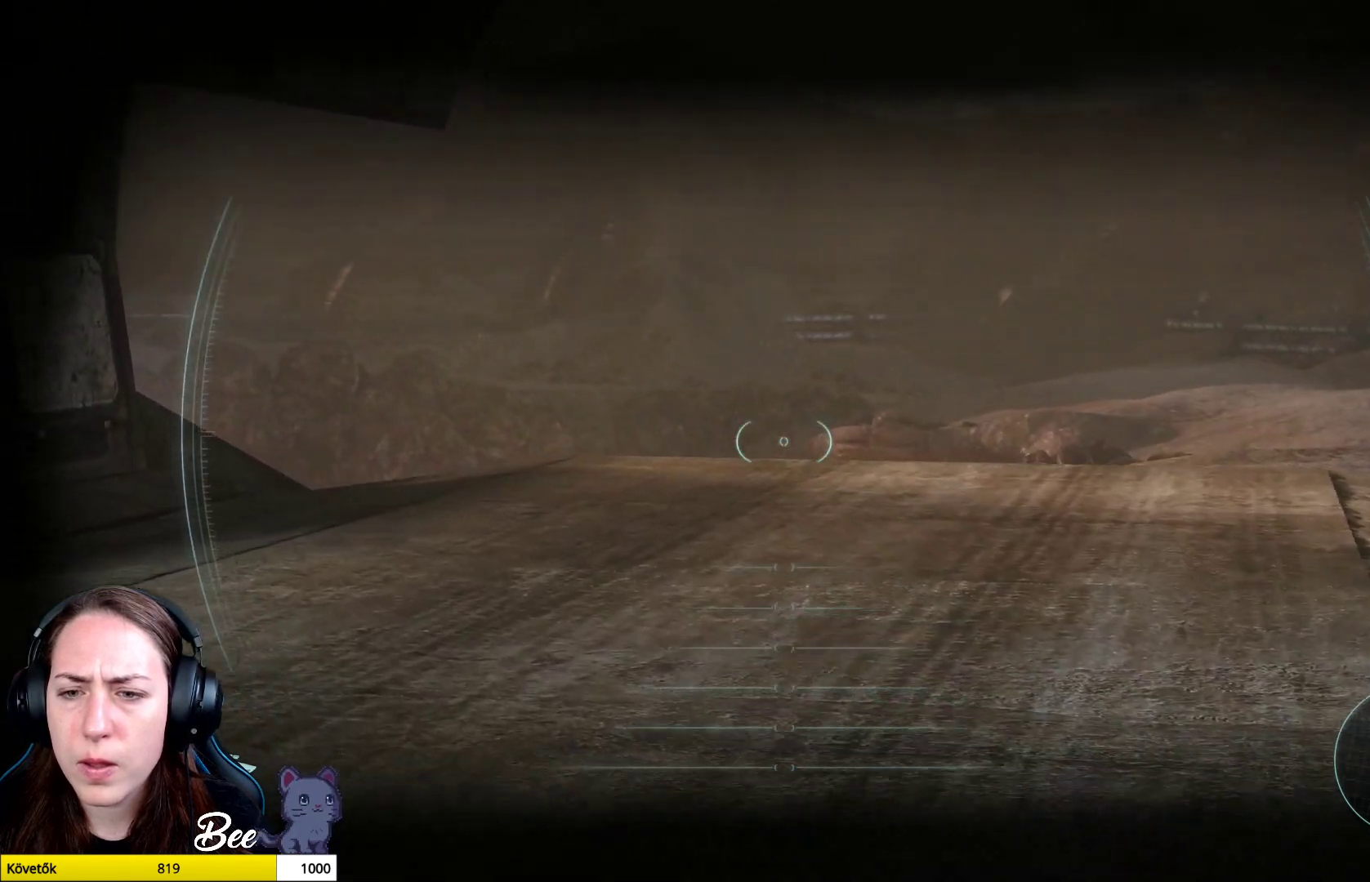
{"buttons": ["L2"], "left_stick": "up", "right_stick": "down-right", "events": [[183, "left_stick", "up-right"], [267, "left_stick", "up"]]}
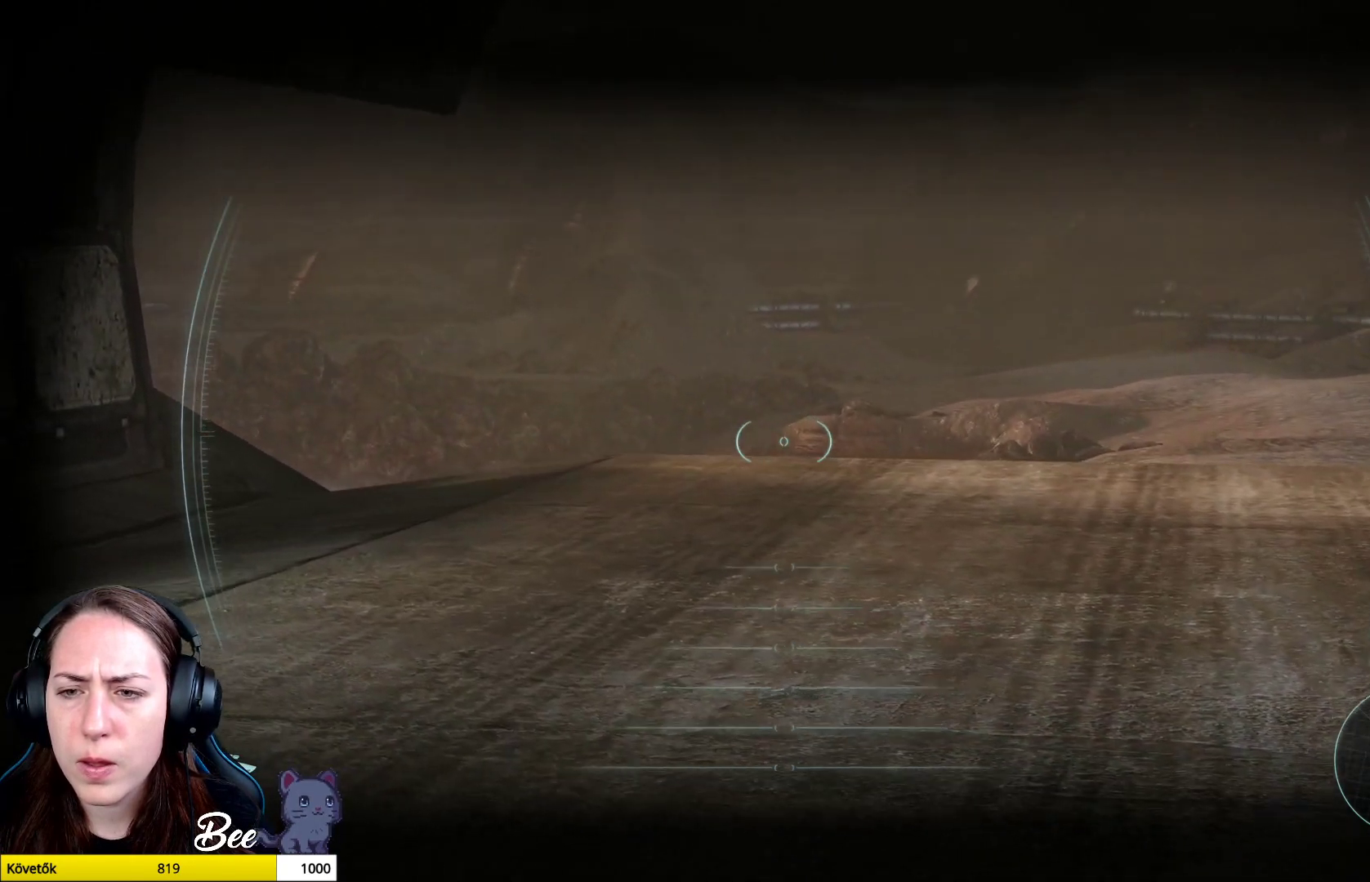
{"buttons": ["L2"], "left_stick": "up-right", "right_stick": "center", "events": [[284, "right_stick", "center"], [384, "left_stick", "up-right"]]}
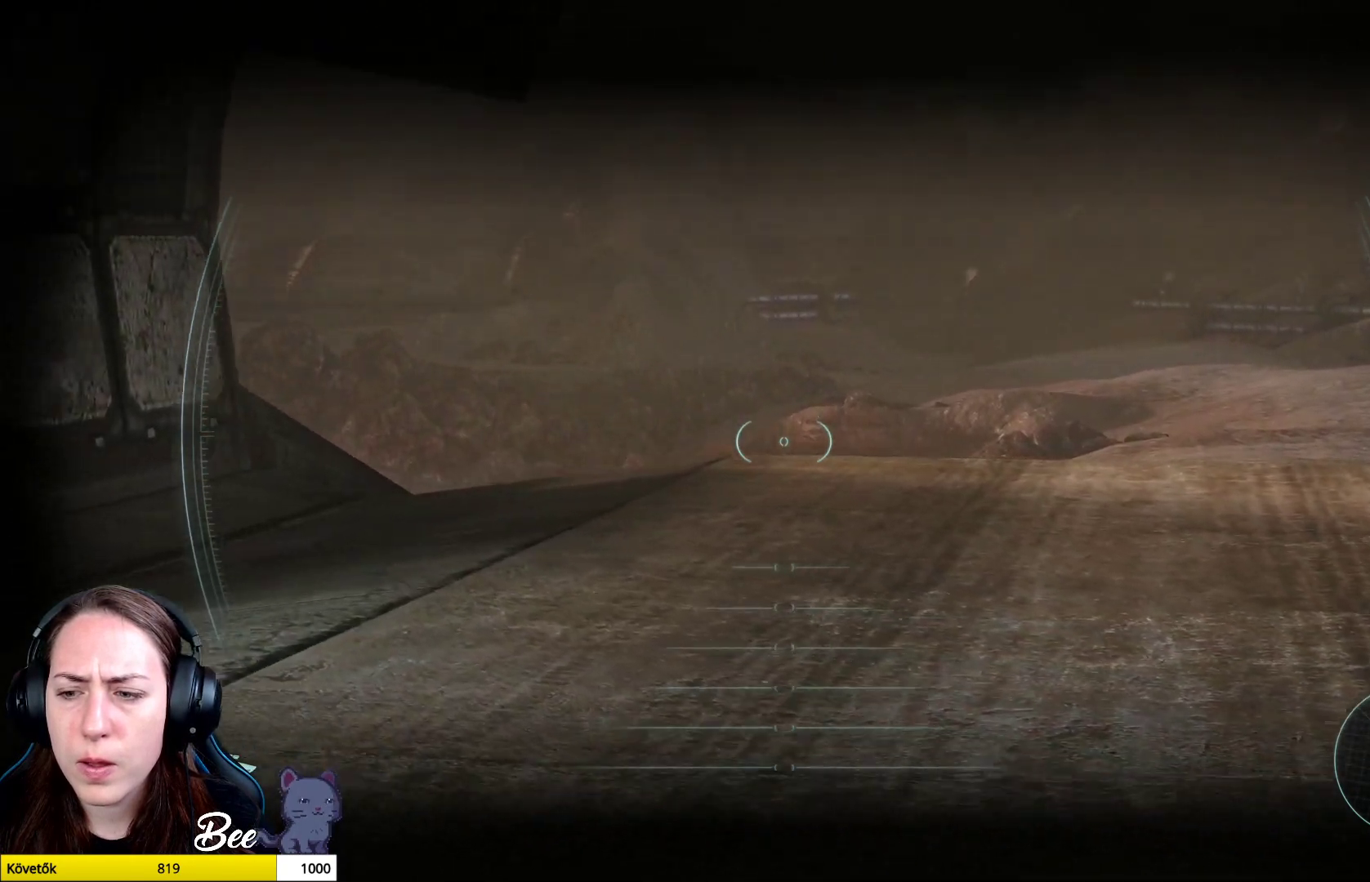
{"buttons": ["L2"], "left_stick": "center", "right_stick": "center", "events": [[250, "left_stick", "center"]]}
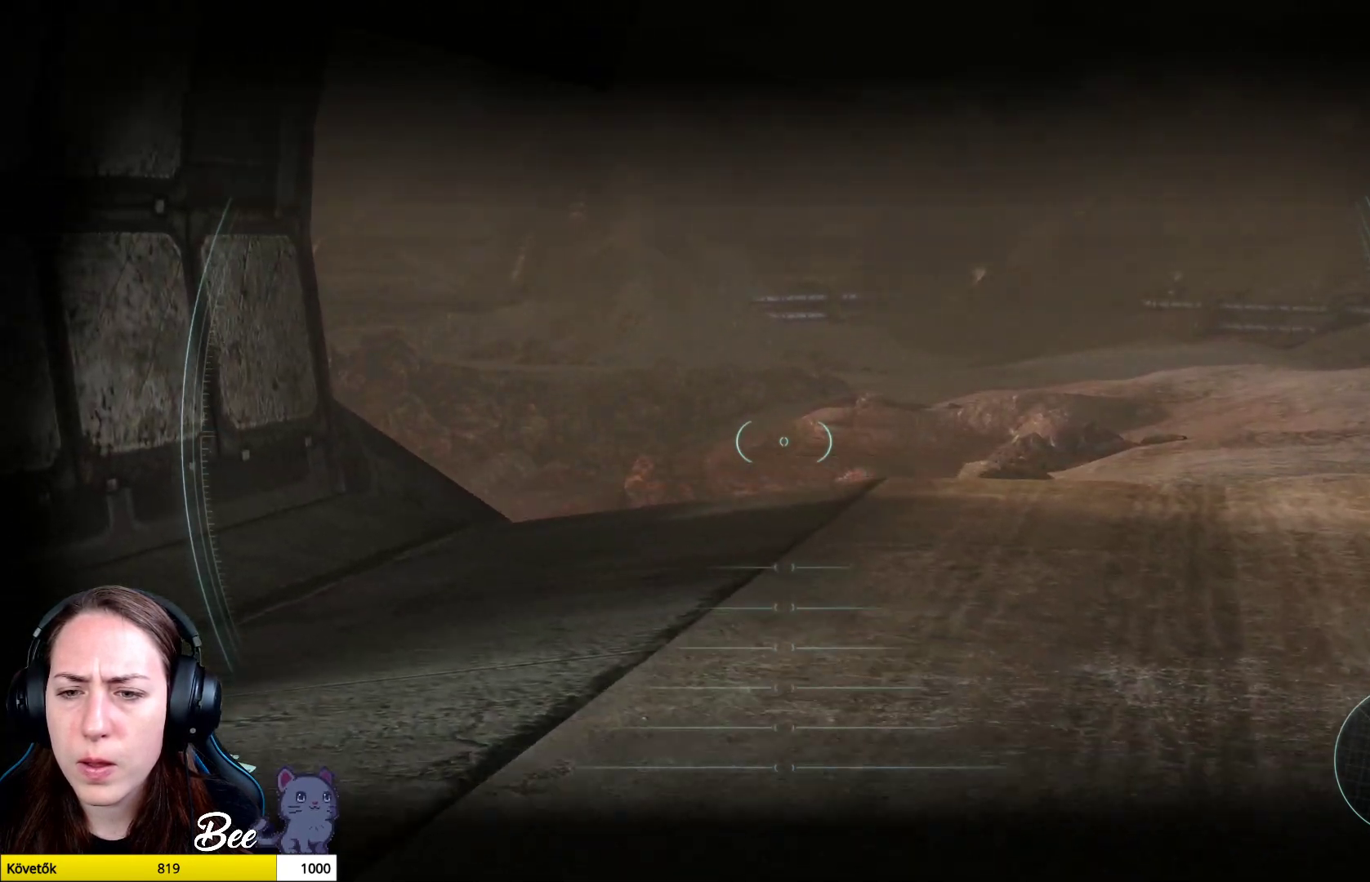
{"buttons": ["L2"], "left_stick": "center", "right_stick": "right", "events": [[34, "right_stick", "right"]]}
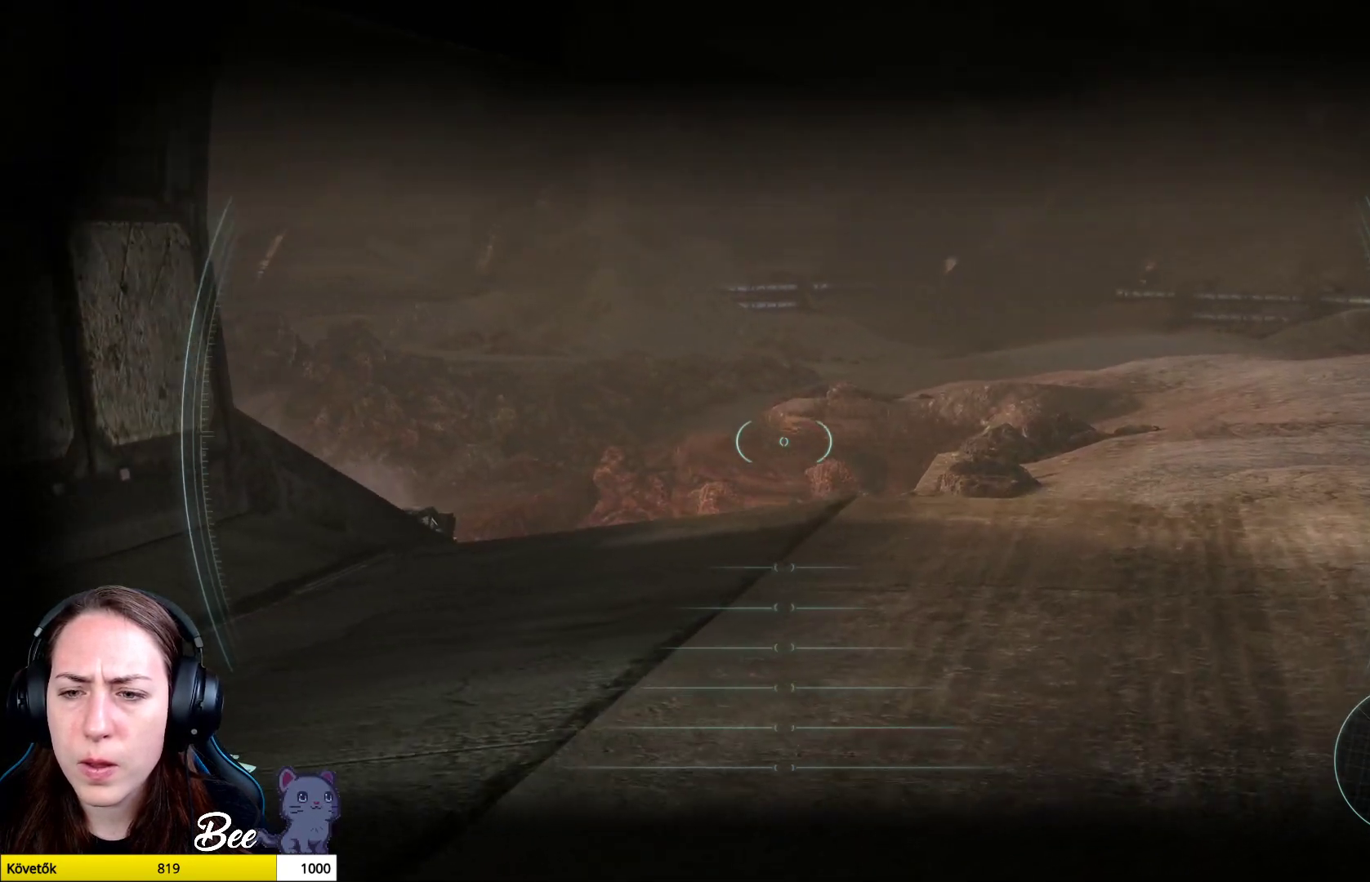
{"buttons": ["L2"], "left_stick": "center", "right_stick": "right", "events": []}
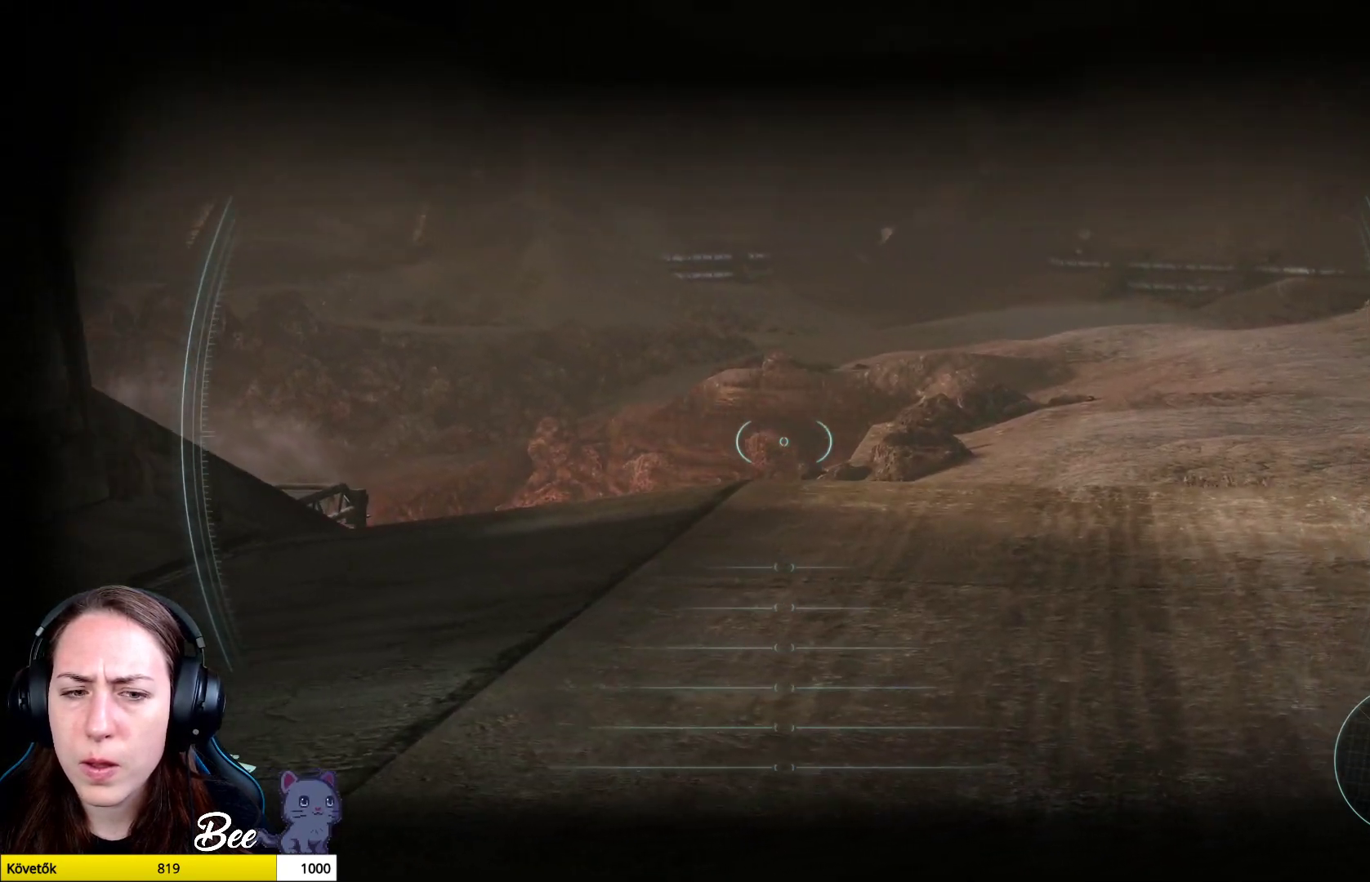
{"buttons": ["L2"], "left_stick": "up-right", "right_stick": "right", "events": [[317, "left_stick", "up-right"]]}
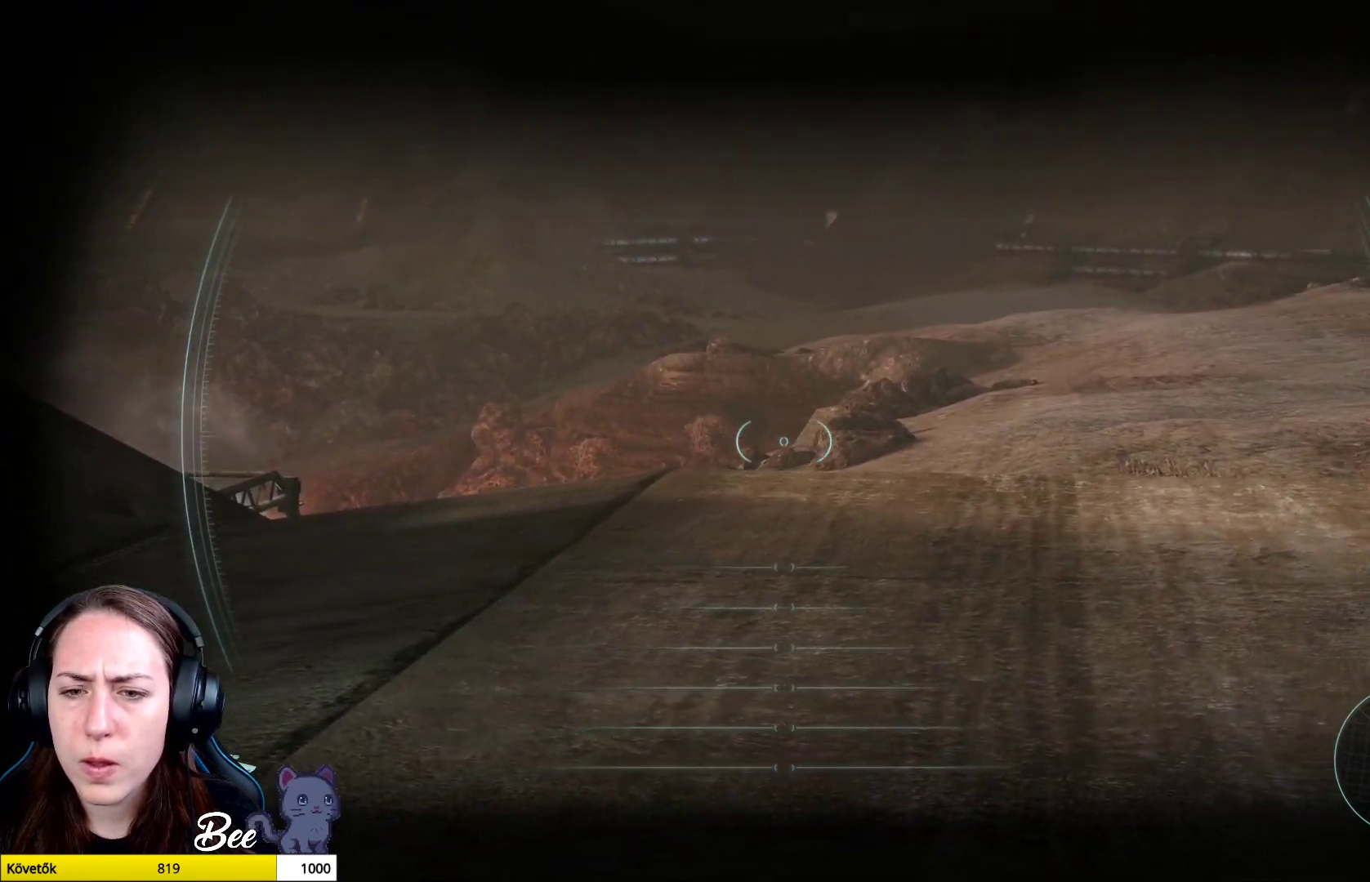
{"buttons": ["L2"], "left_stick": "up-right", "right_stick": "down-right", "events": [[133, "right_stick", "down-right"]]}
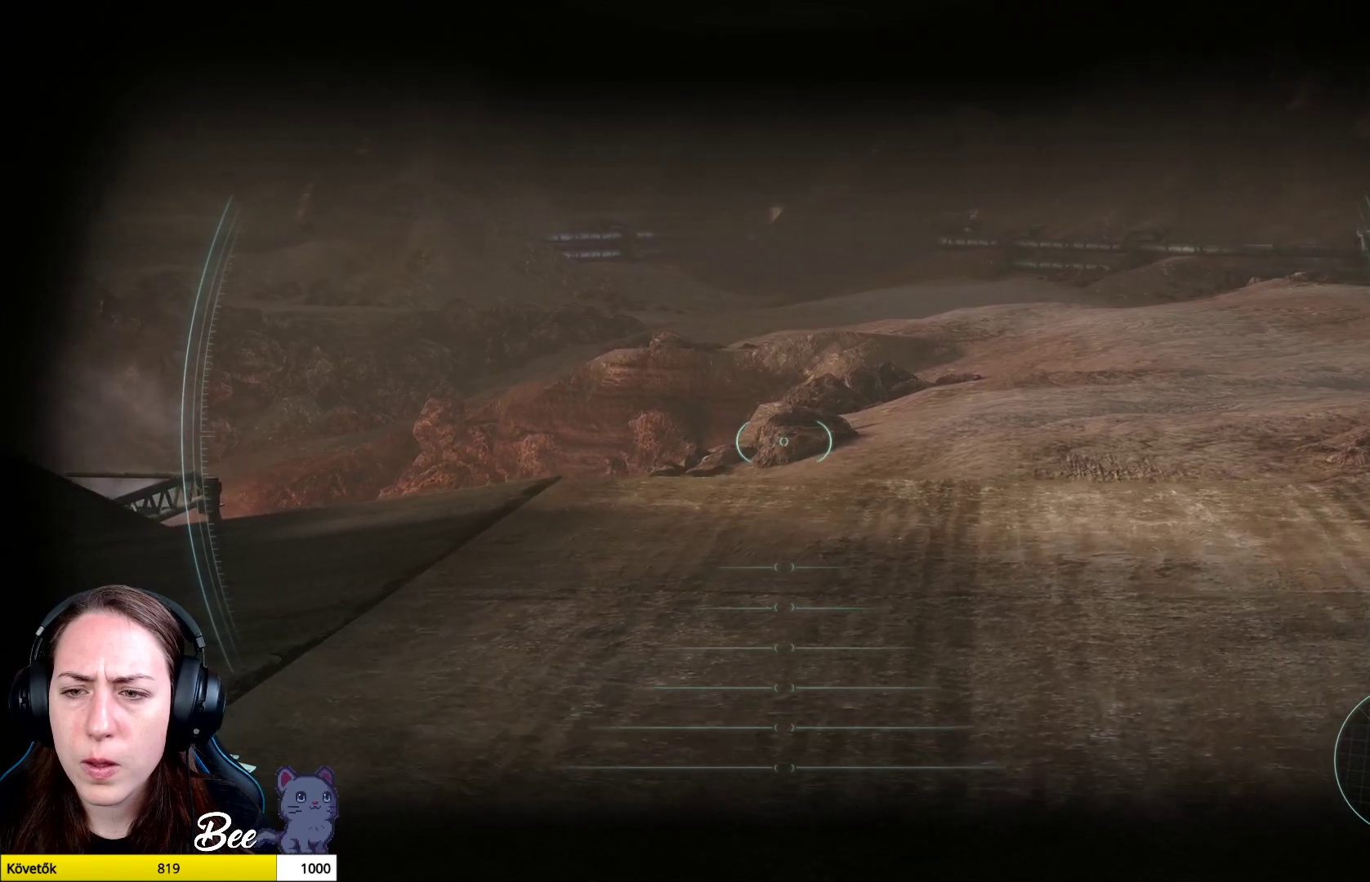
{"buttons": ["L2"], "left_stick": "center", "right_stick": "right", "events": [[17, "right_stick", "center"], [100, "left_stick", "center"], [451, "right_stick", "right"]]}
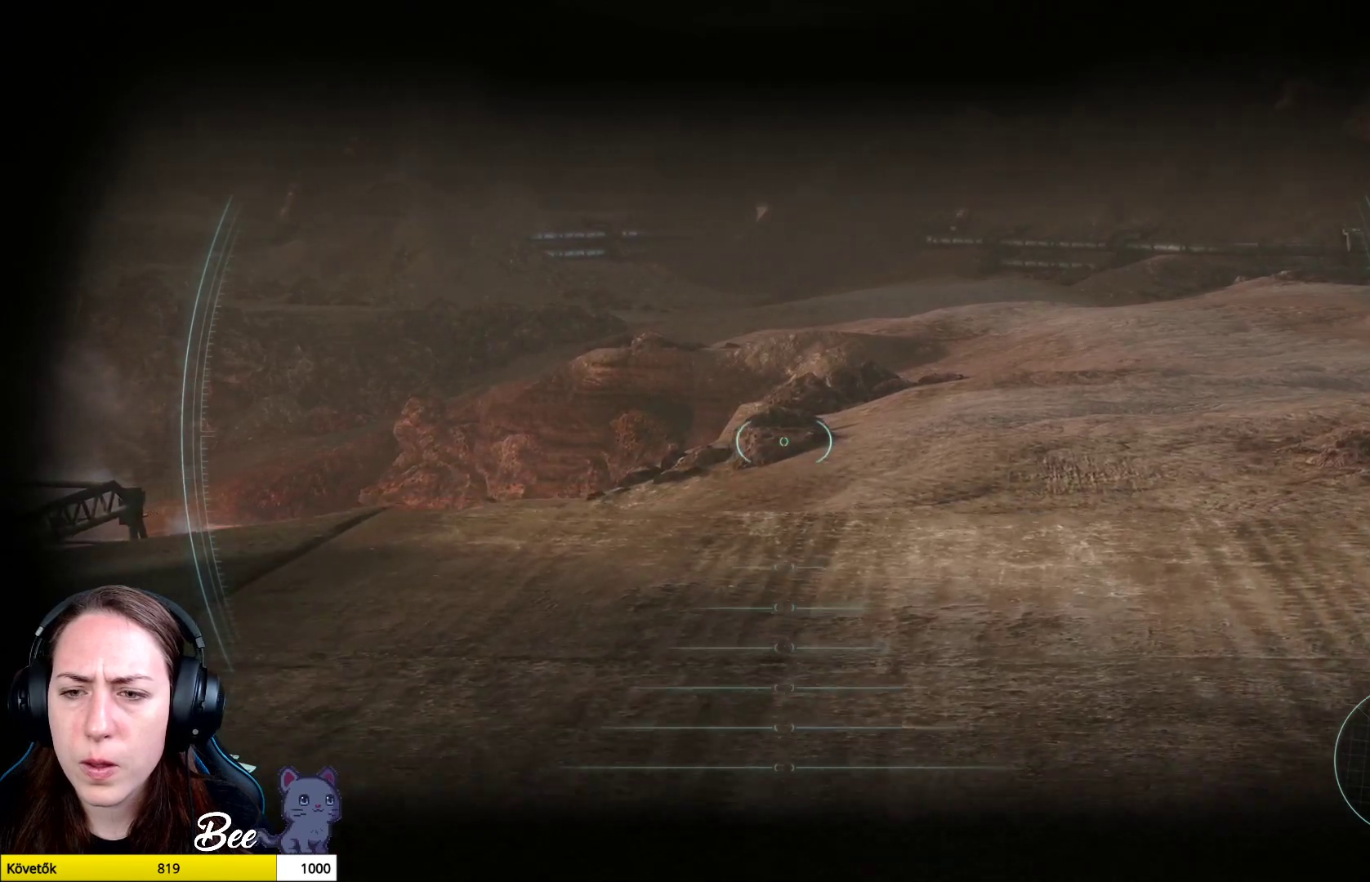
{"buttons": ["L2"], "left_stick": "center", "right_stick": "center", "events": [[66, "right_stick", "down-right"], [367, "right_stick", "center"]]}
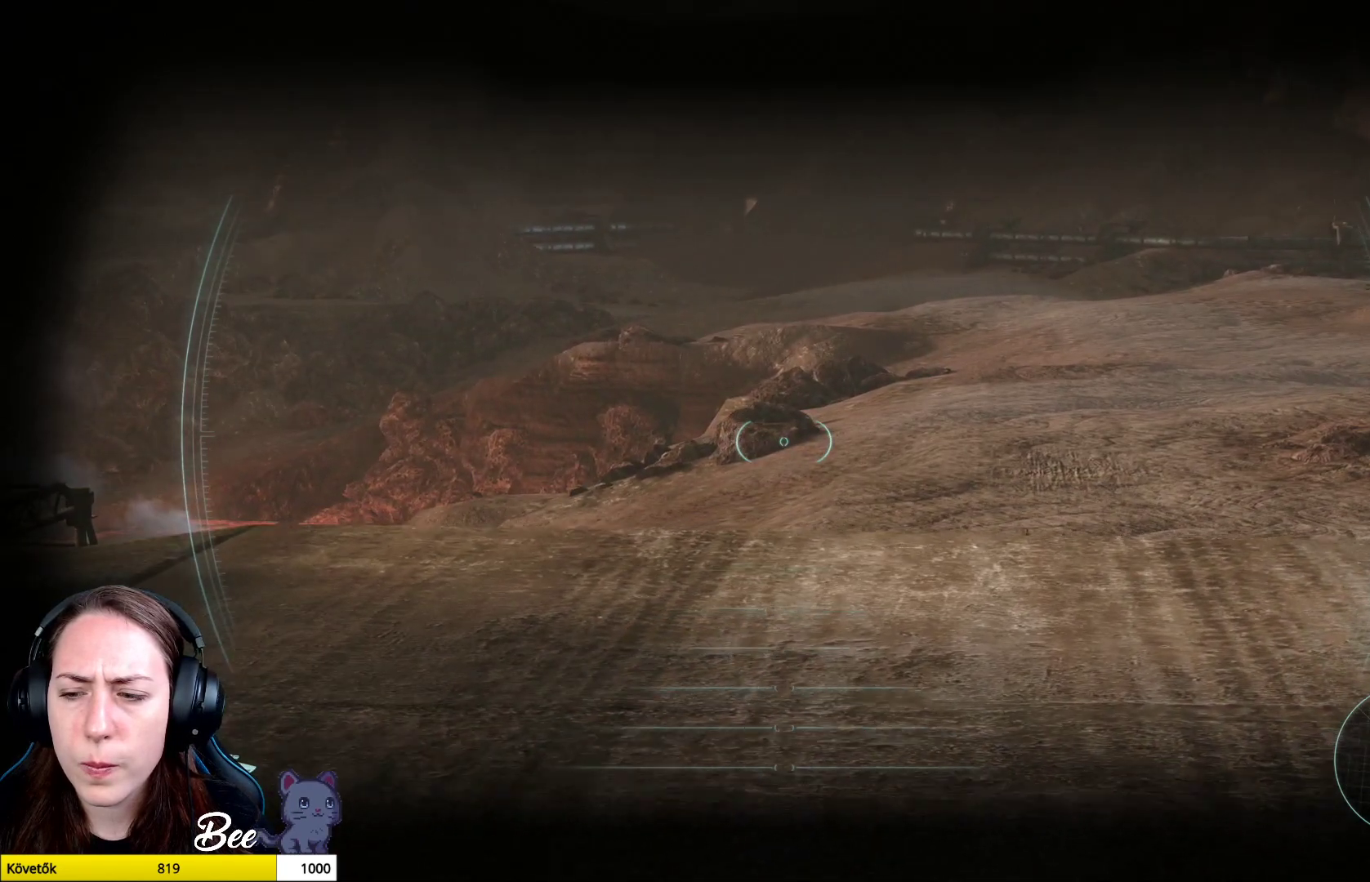
{"buttons": ["L2"], "left_stick": "center", "right_stick": "center", "events": [[150, "right_stick", "up"], [467, "right_stick", "center"]]}
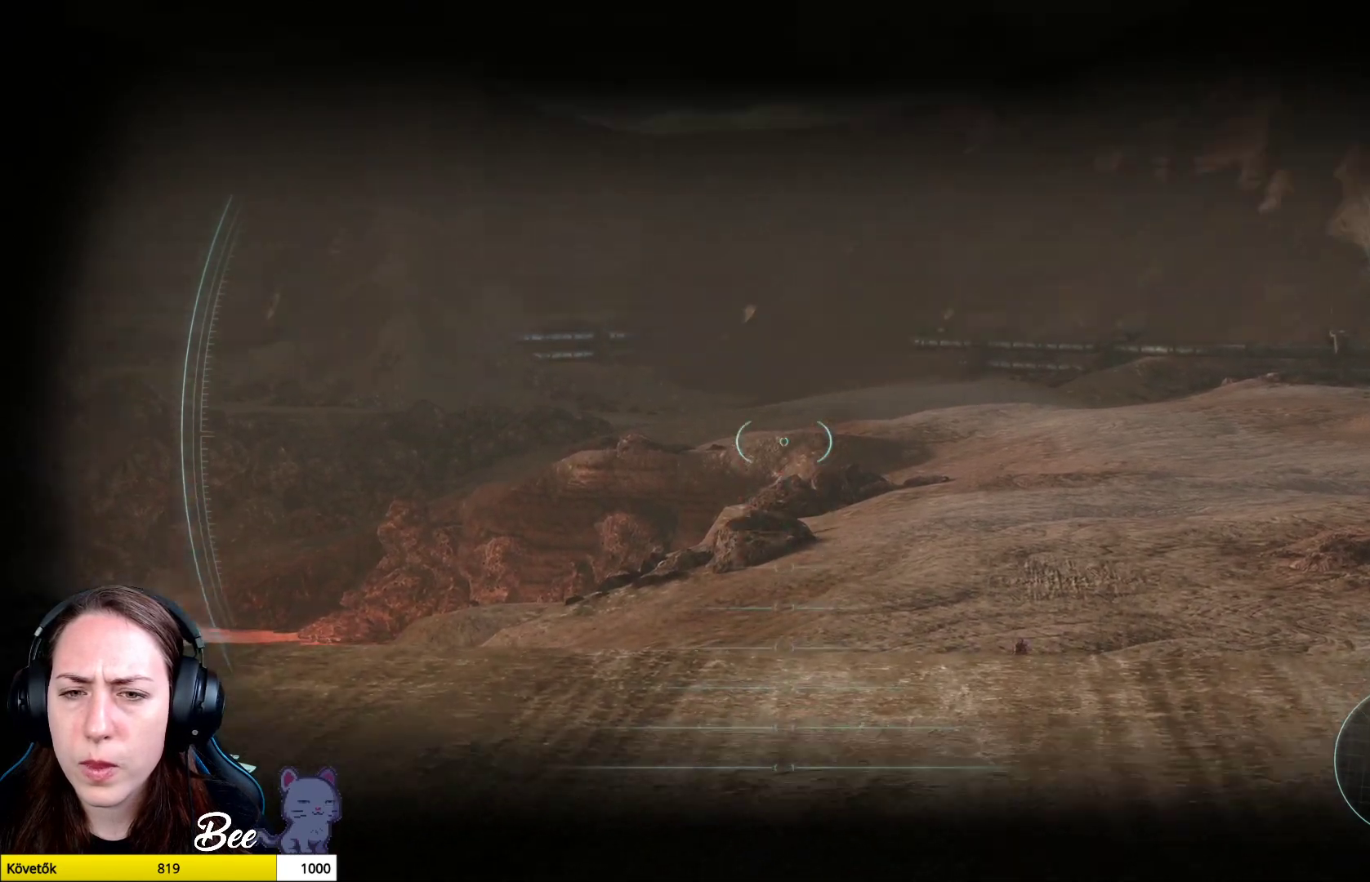
{"buttons": ["L2"], "left_stick": "center", "right_stick": "center", "events": []}
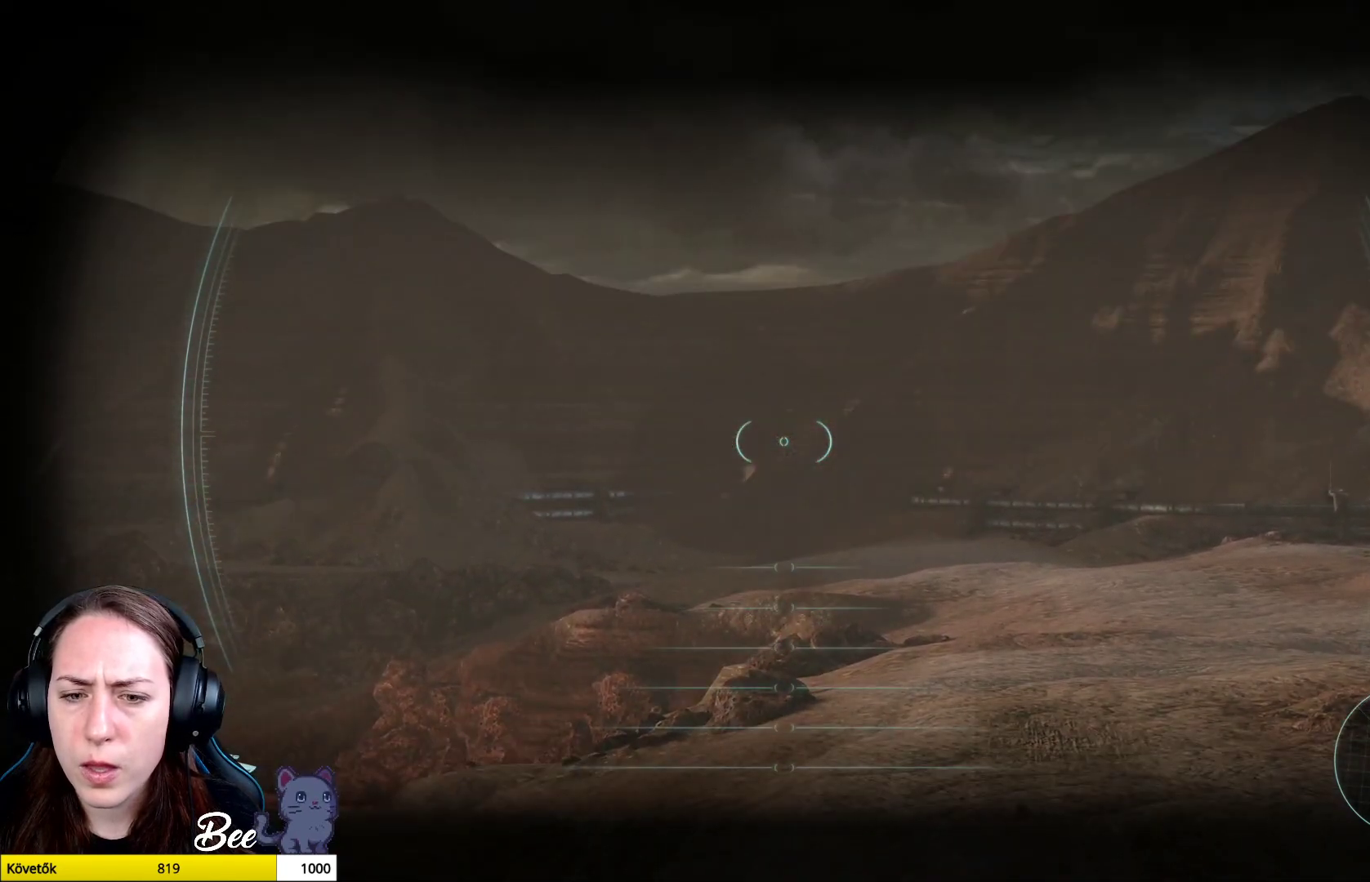
{"buttons": ["L2"], "left_stick": "center", "right_stick": "down", "events": [[84, "right_stick", "down"]]}
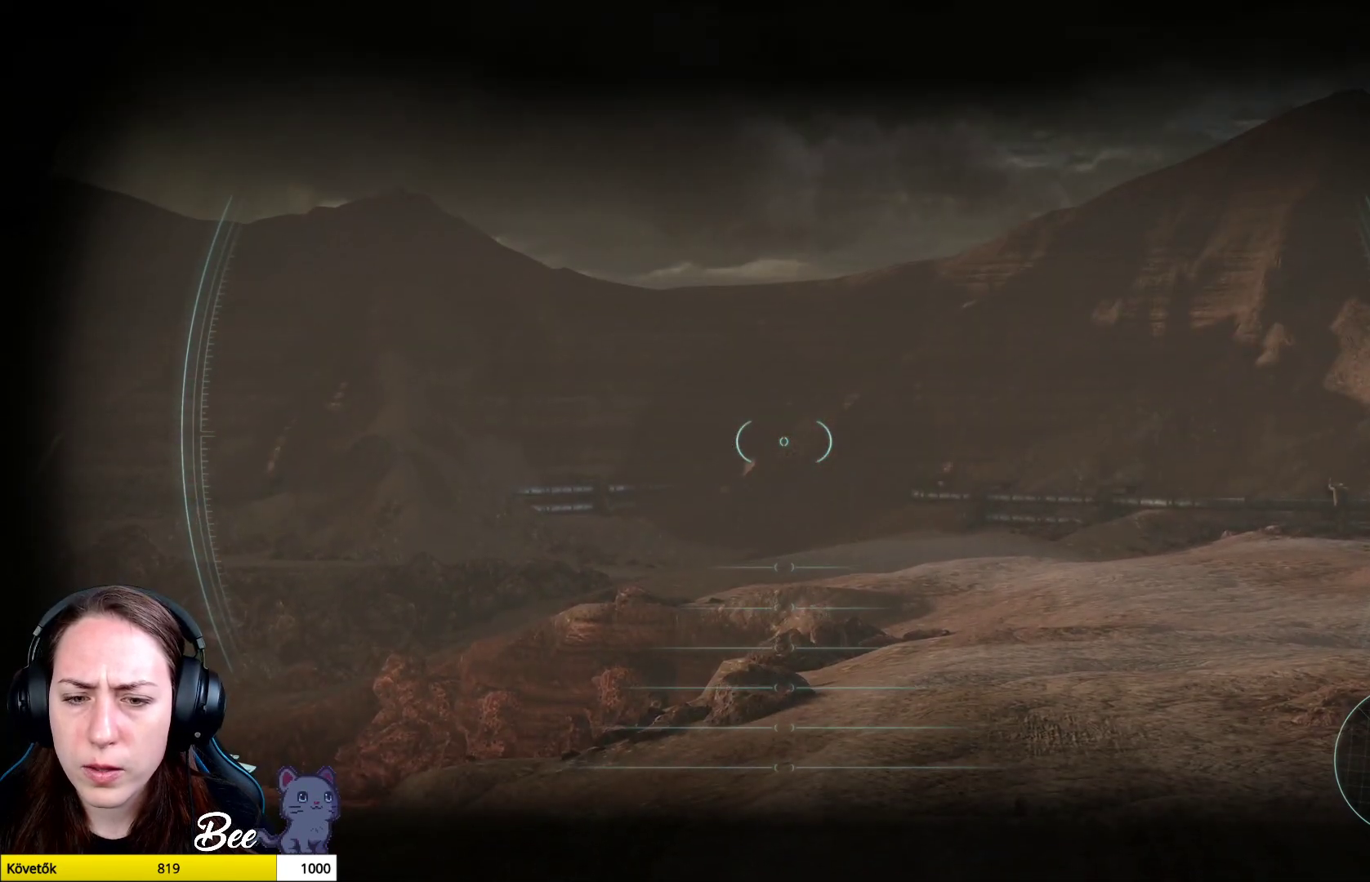
{"buttons": ["L2"], "left_stick": "center", "right_stick": "center", "events": [[500, "right_stick", "center"]]}
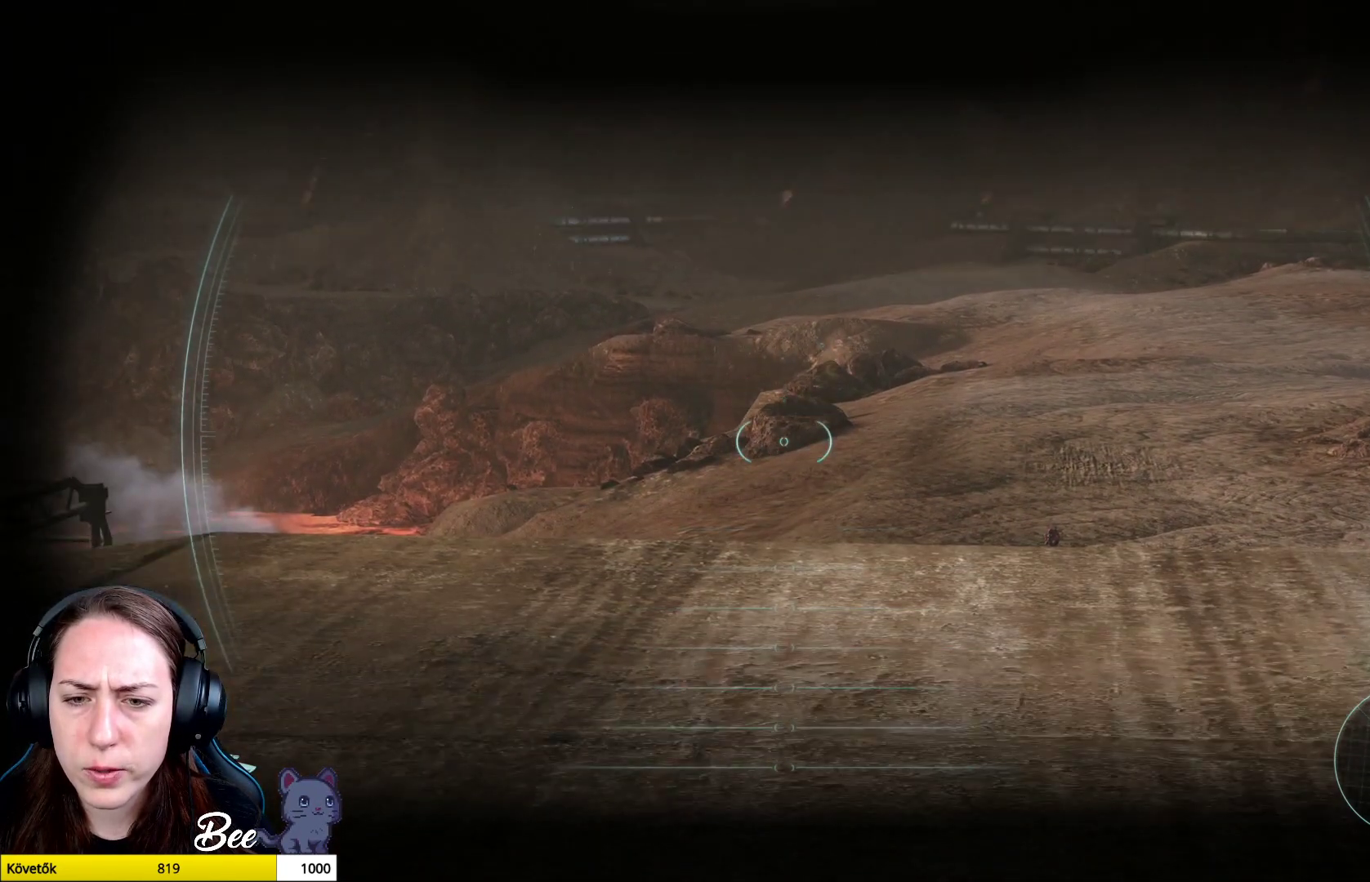
{"buttons": ["L2"], "left_stick": "center", "right_stick": "up-right", "events": [[434, "right_stick", "up-right"]]}
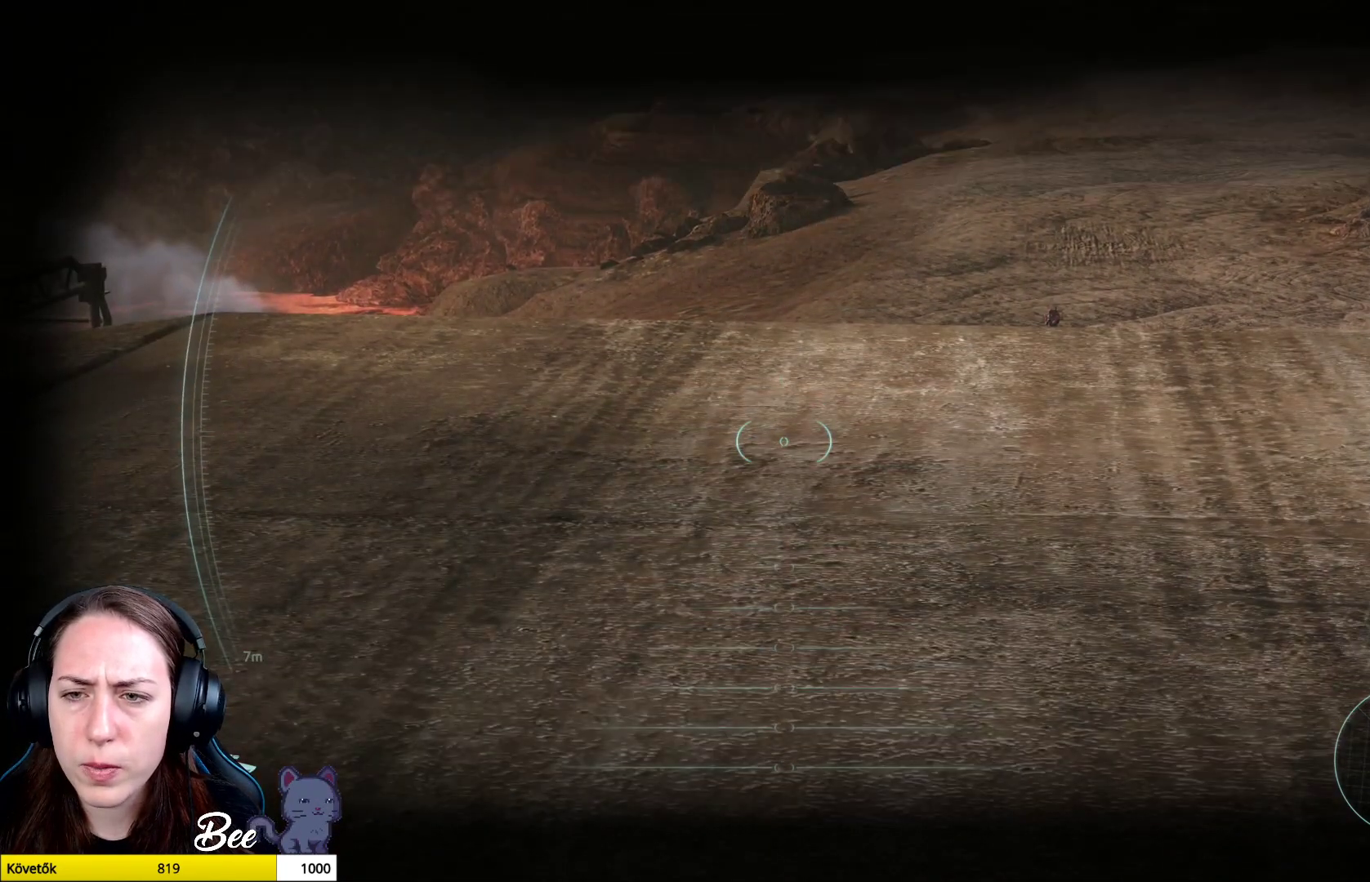
{"buttons": ["L2"], "left_stick": "center", "right_stick": "up-right", "events": []}
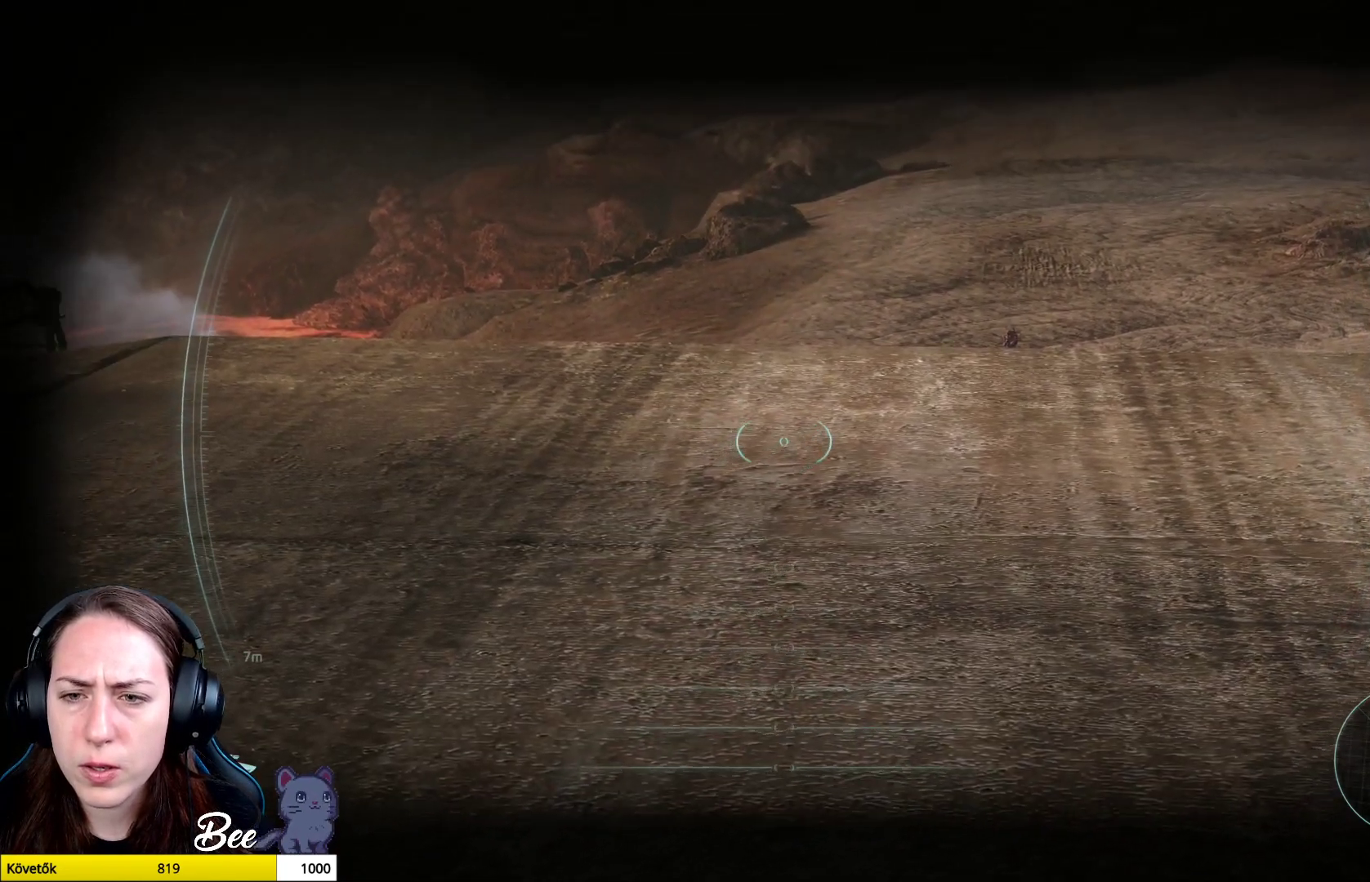
{"buttons": ["L2"], "left_stick": "center", "right_stick": "center", "events": [[234, "right_stick", "center"]]}
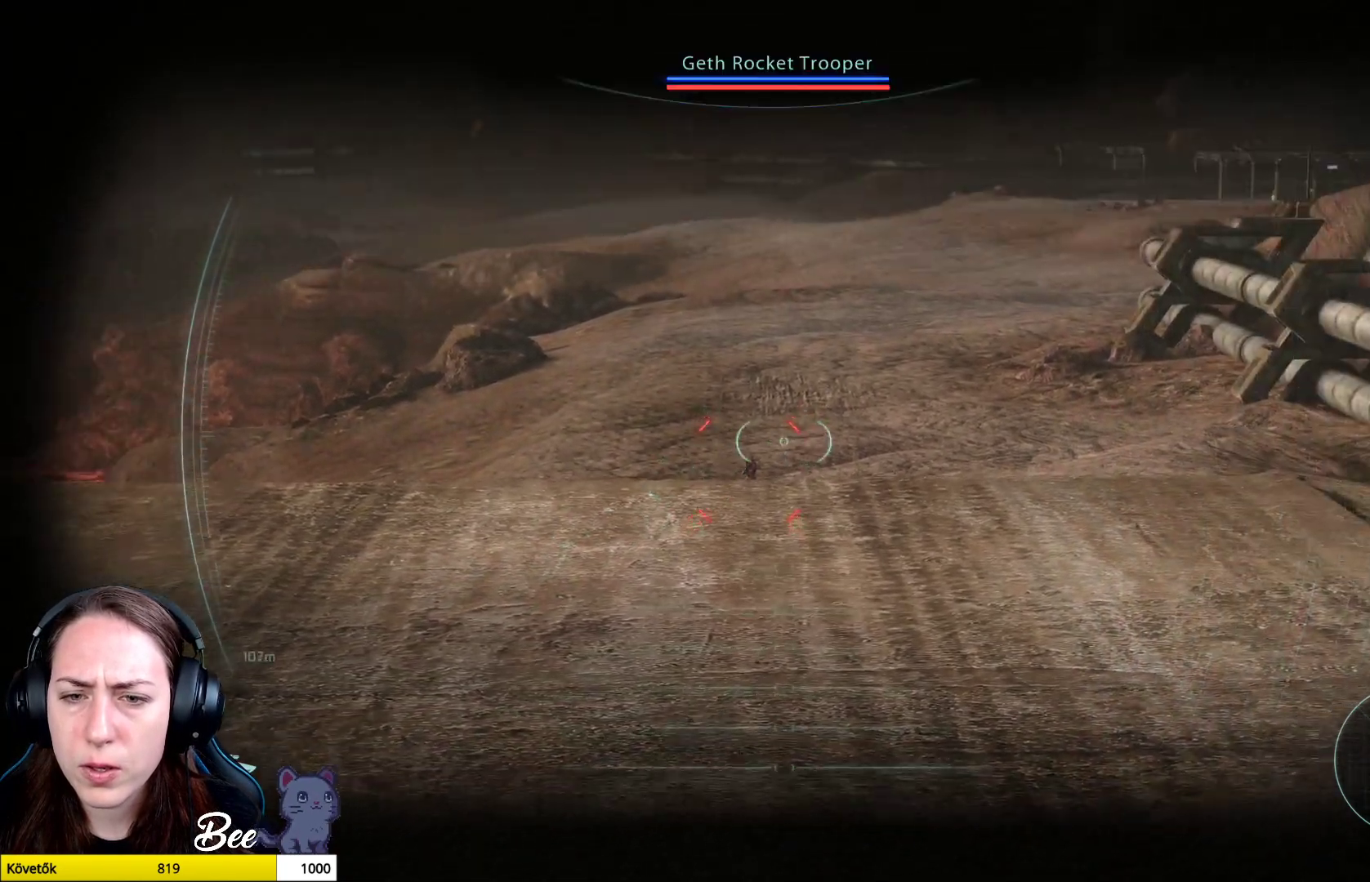
{"buttons": ["L2"], "left_stick": "center", "right_stick": "down-left", "events": [[66, "right_stick", "down-left"], [283, "right_stick", "center"], [400, "right_stick", "down-left"]]}
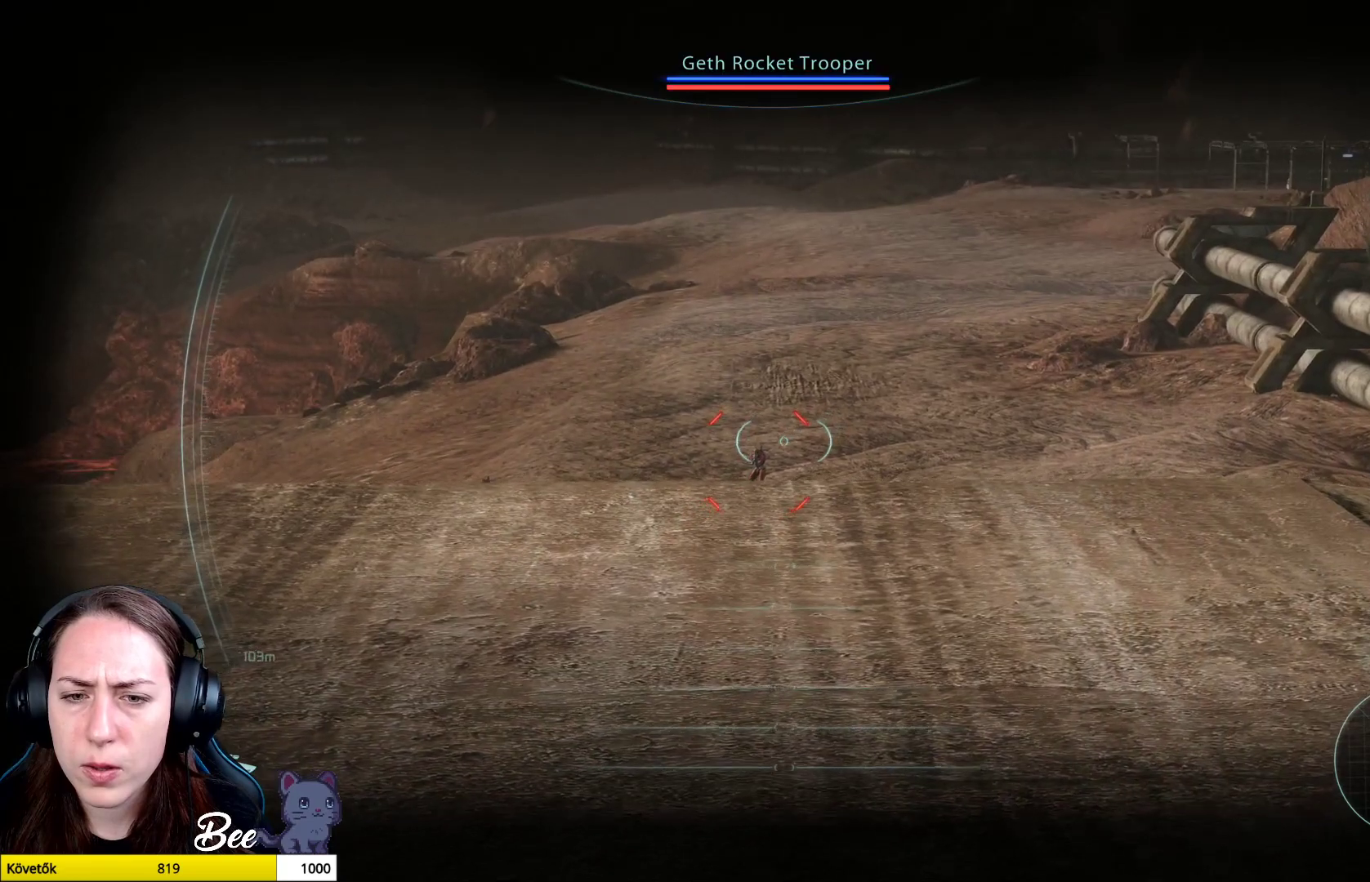
{"buttons": ["L2"], "left_stick": "up", "right_stick": "left", "events": [[200, "right_stick", "center"], [250, "left_stick", "up"], [351, "right_stick", "left"]]}
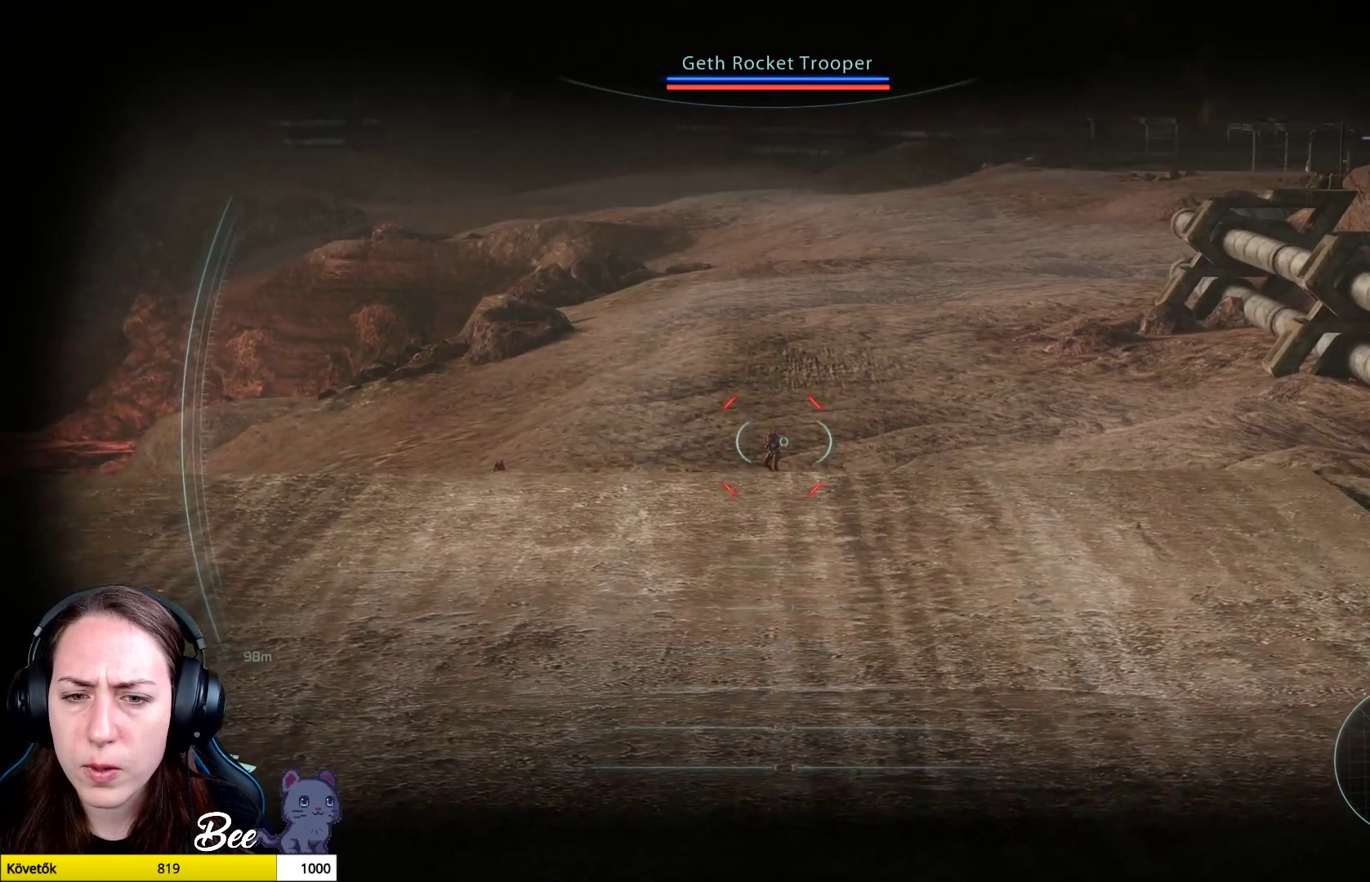
{"buttons": ["L2"], "left_stick": "center", "right_stick": "center", "events": [[33, "right_stick", "center"], [100, "left_stick", "center"], [367, "right_stick", "down-left"], [484, "right_stick", "center"]]}